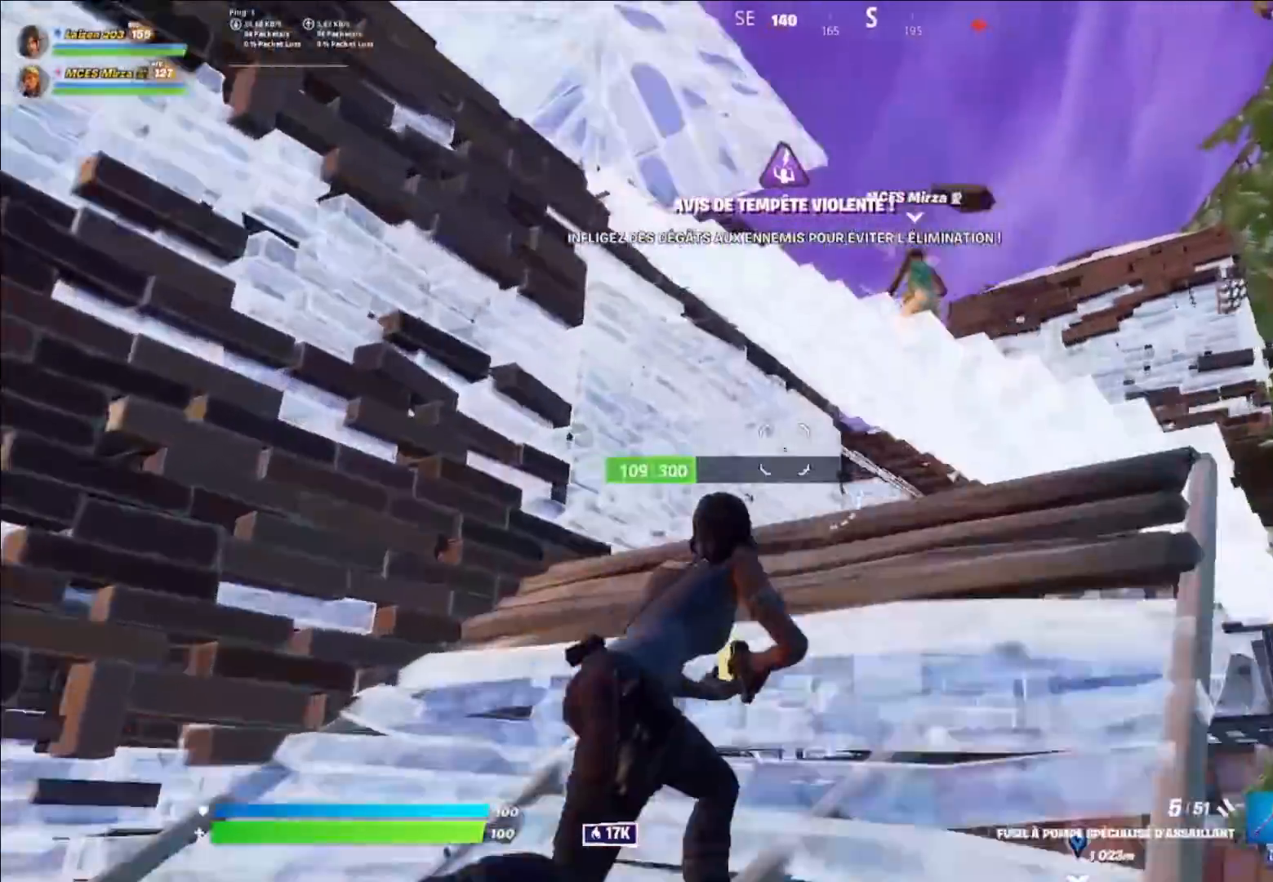
Gameplay with a controller (Xbox layout); each line is a JSON object with the inputs held at the frame after it. "events" lists button and stick changes between this image and that frame as [ms after this image, input, new state], when the widget could be followed in between.
{"buttons": [], "left_stick": "up-left", "right_stick": "center", "events": [[240, "A", "down"], [320, "left_stick", "up-left"], [400, "A", "up"]]}
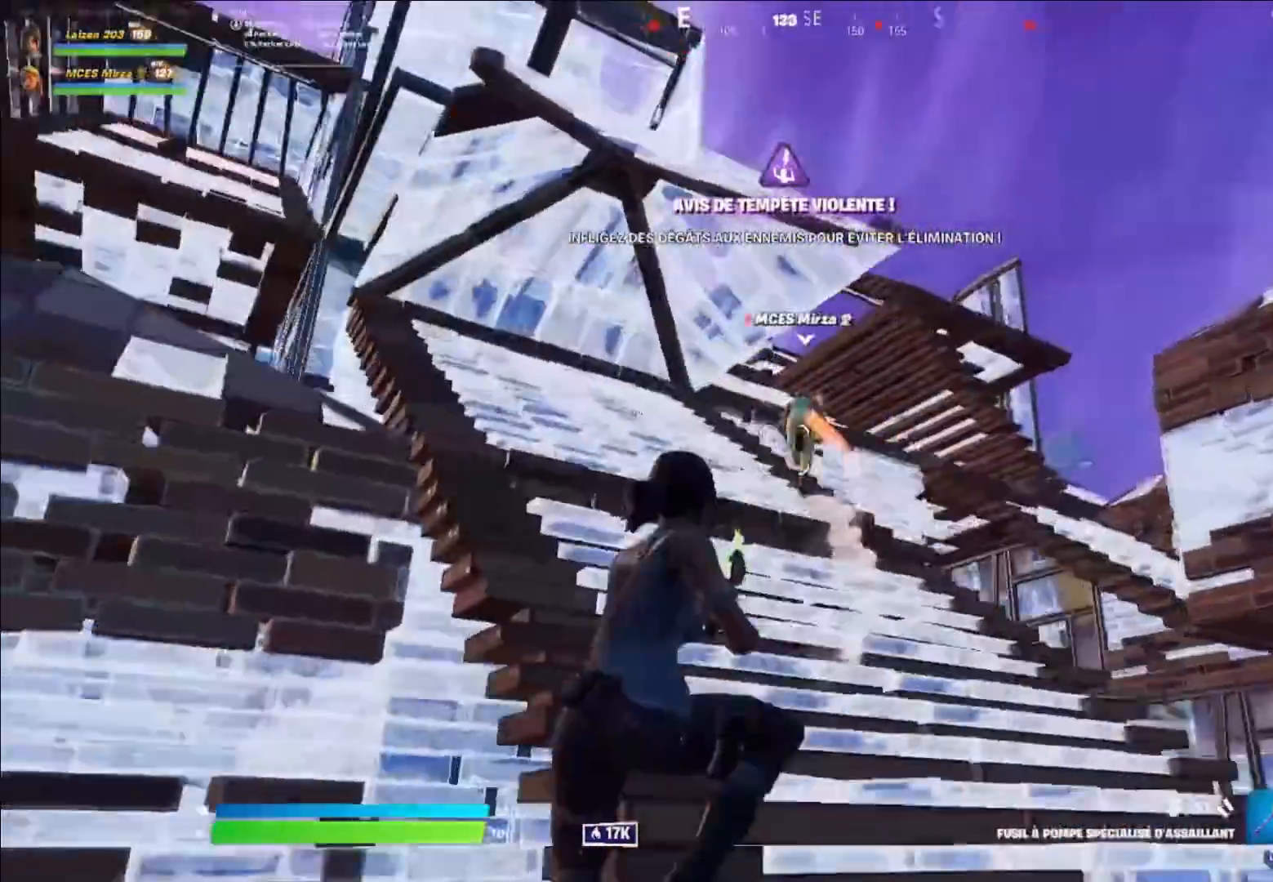
{"buttons": [], "left_stick": "up", "right_stick": "center", "events": [[120, "left_stick", "up"]]}
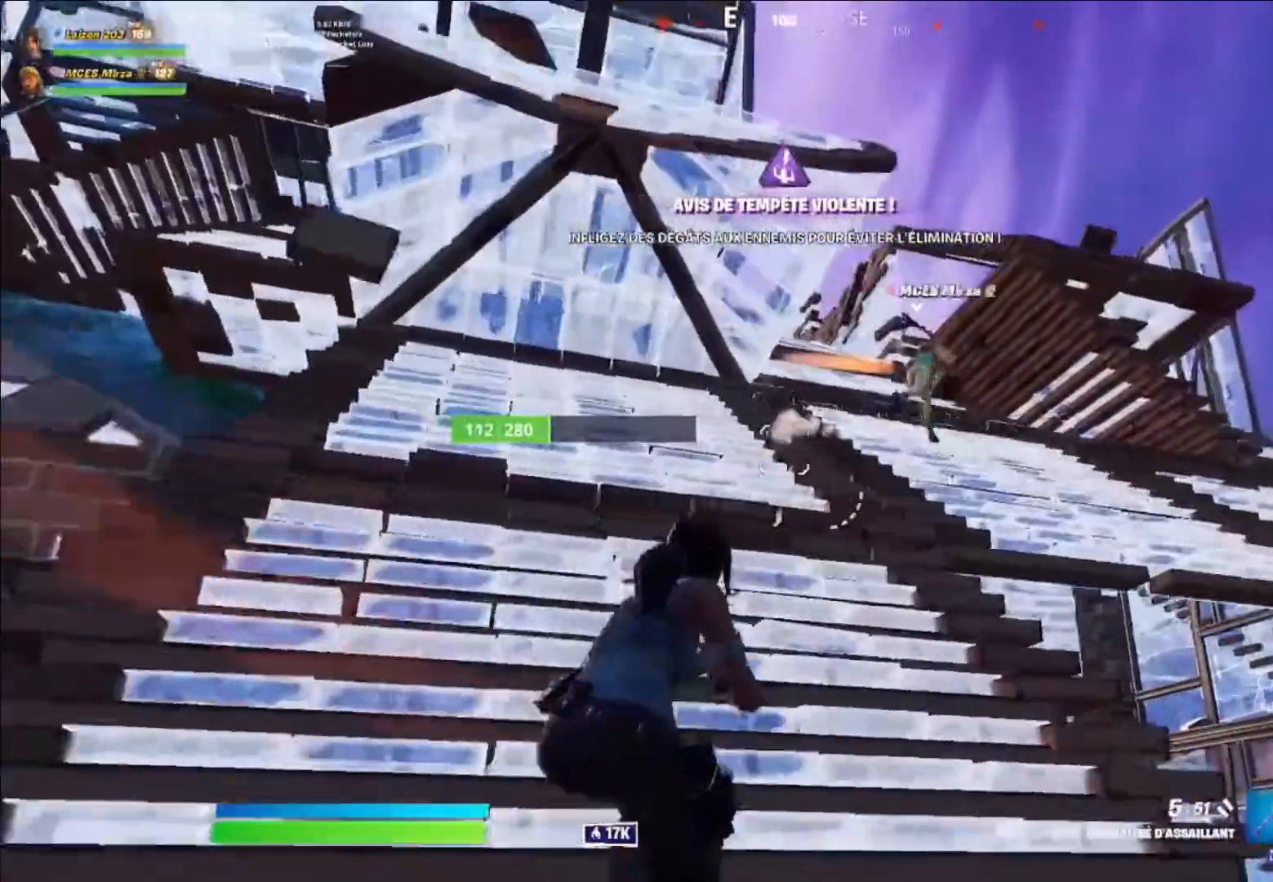
{"buttons": [], "left_stick": "up-right", "right_stick": "center", "events": [[120, "Y", "down"], [200, "Y", "up"], [280, "left_stick", "up-right"], [360, "A", "down"], [480, "A", "up"]]}
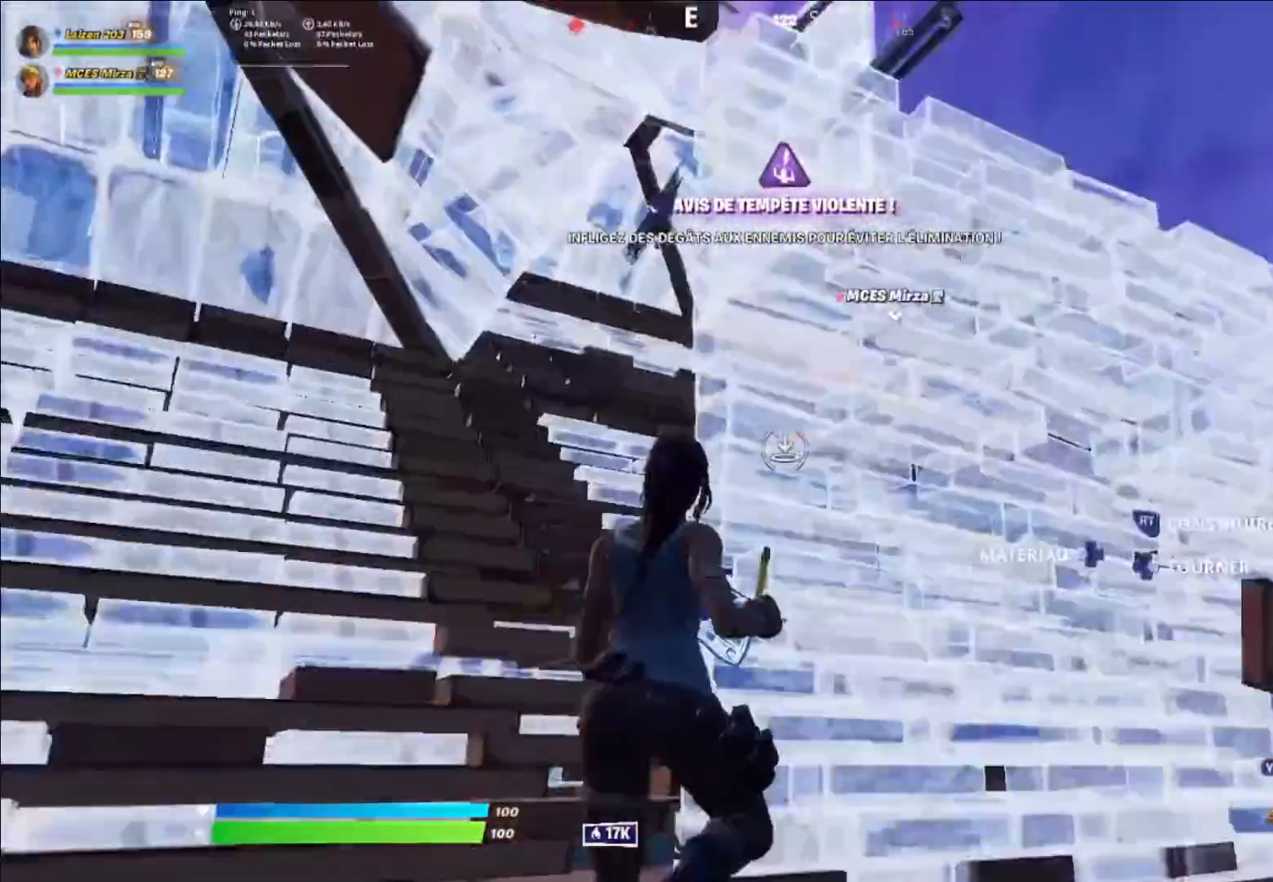
{"buttons": [], "left_stick": "up", "right_stick": "center", "events": [[40, "DPAD_LEFT", "down"], [80, "DPAD_LEFT", "up"], [360, "left_stick", "up"], [400, "DPAD_LEFT", "down"], [440, "DPAD_LEFT", "up"]]}
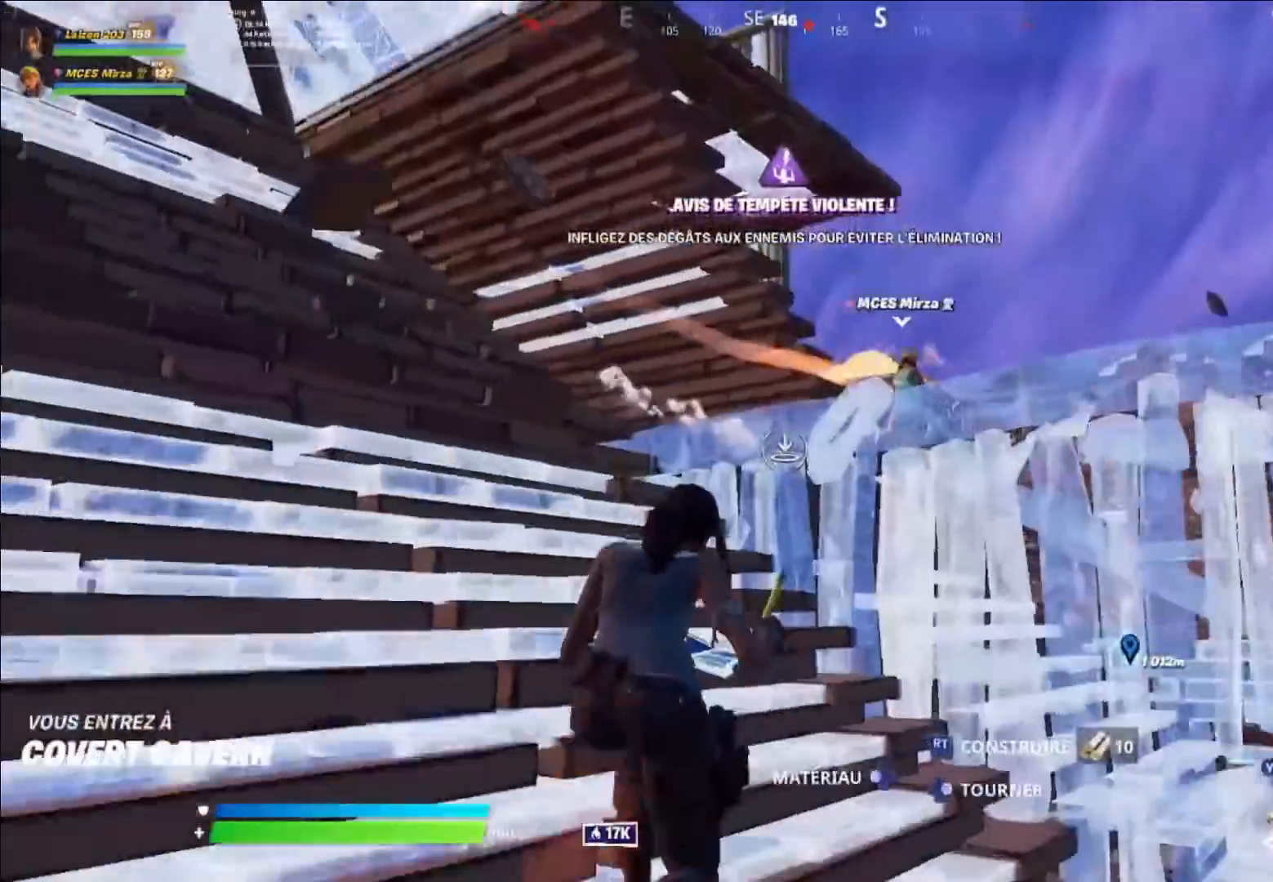
{"buttons": [], "left_stick": "up-right", "right_stick": "center", "events": [[200, "left_stick", "up-left"], [400, "left_stick", "up-right"]]}
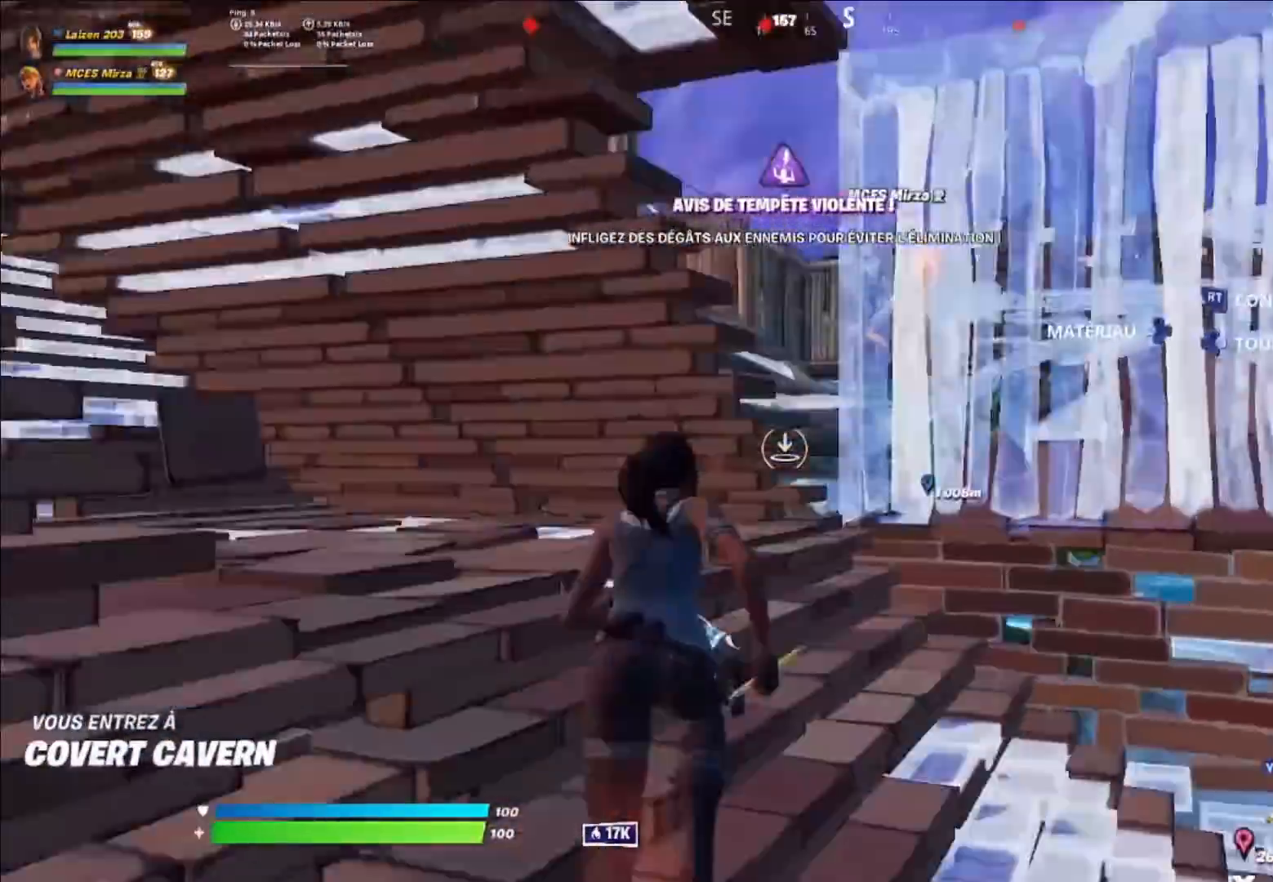
{"buttons": [], "left_stick": "up-right", "right_stick": "center", "events": [[120, "R1", "down"], [240, "R1", "up"], [240, "Y", "down"], [240, "right_stick", "up-left"], [320, "Y", "up"], [360, "right_stick", "center"]]}
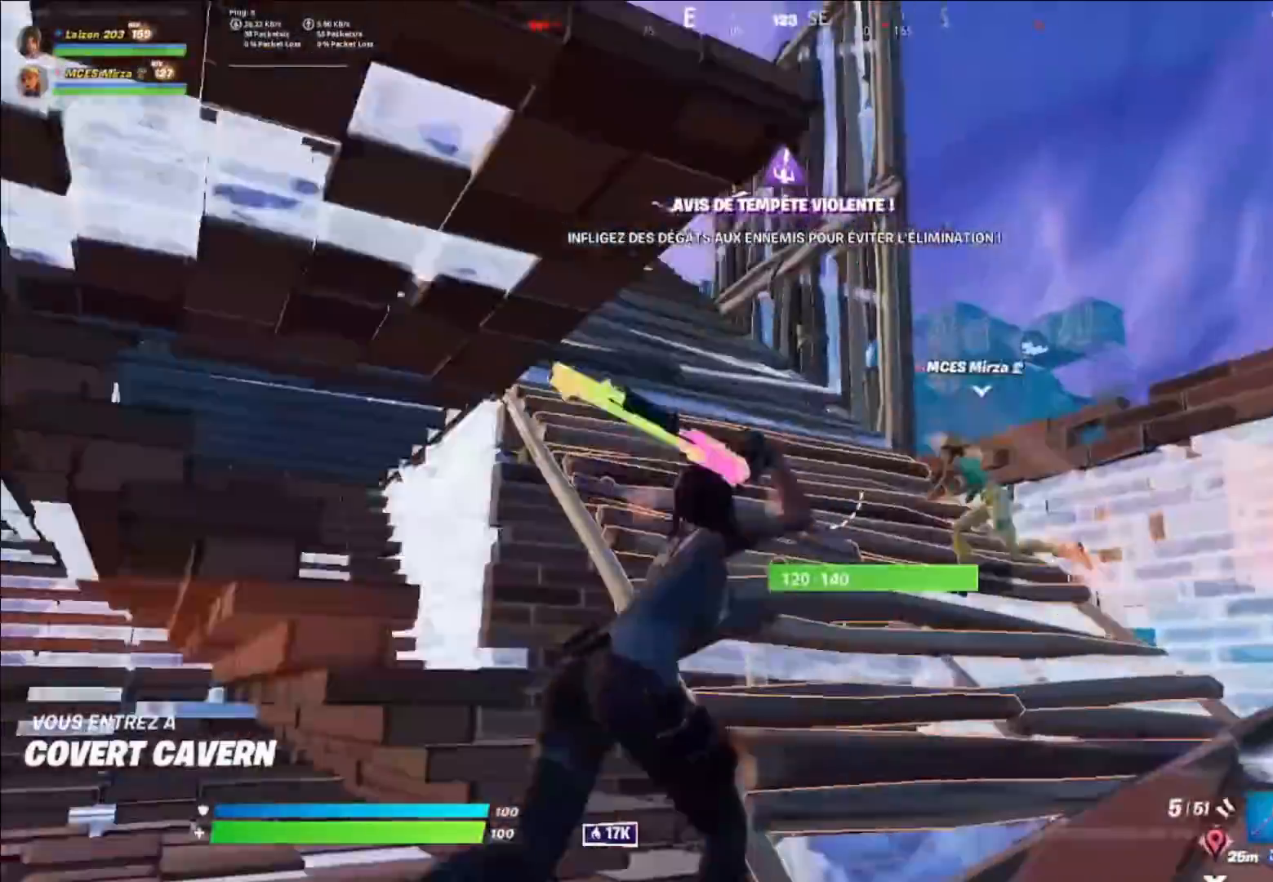
{"buttons": ["Y"], "left_stick": "up", "right_stick": "up", "events": [[160, "left_stick", "up"], [160, "right_stick", "up-left"], [280, "right_stick", "center"], [360, "right_stick", "up"], [440, "Y", "down"]]}
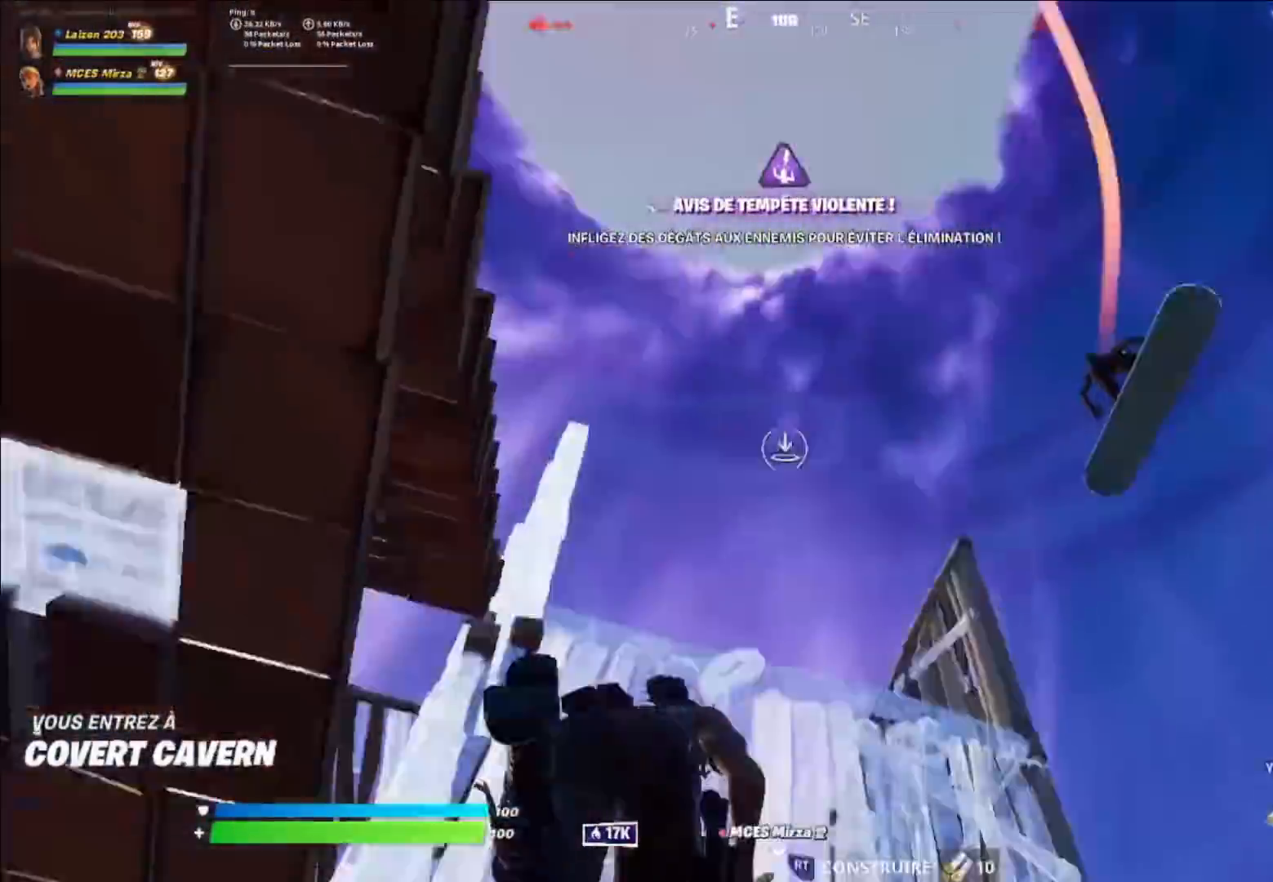
{"buttons": ["Y", "L2"], "left_stick": "up", "right_stick": "center", "events": [[40, "L2", "down"], [40, "Y", "up"], [40, "right_stick", "center"], [120, "Y", "down"], [120, "right_stick", "down-left"], [160, "L2", "up"], [280, "Y", "up"], [280, "right_stick", "center"], [440, "Y", "down"], [480, "L2", "down"]]}
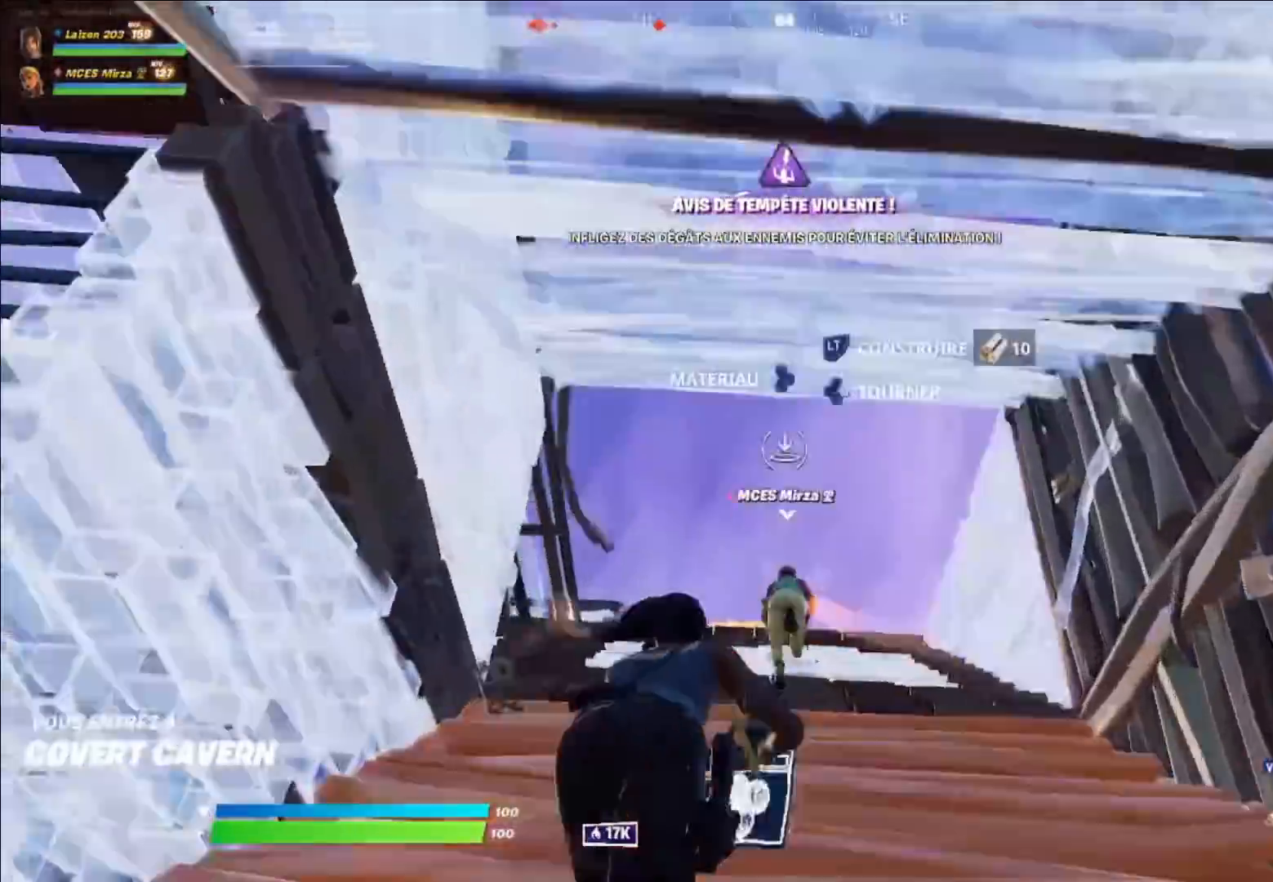
{"buttons": ["L2"], "left_stick": "up", "right_stick": "center", "events": [[40, "Y", "up"]]}
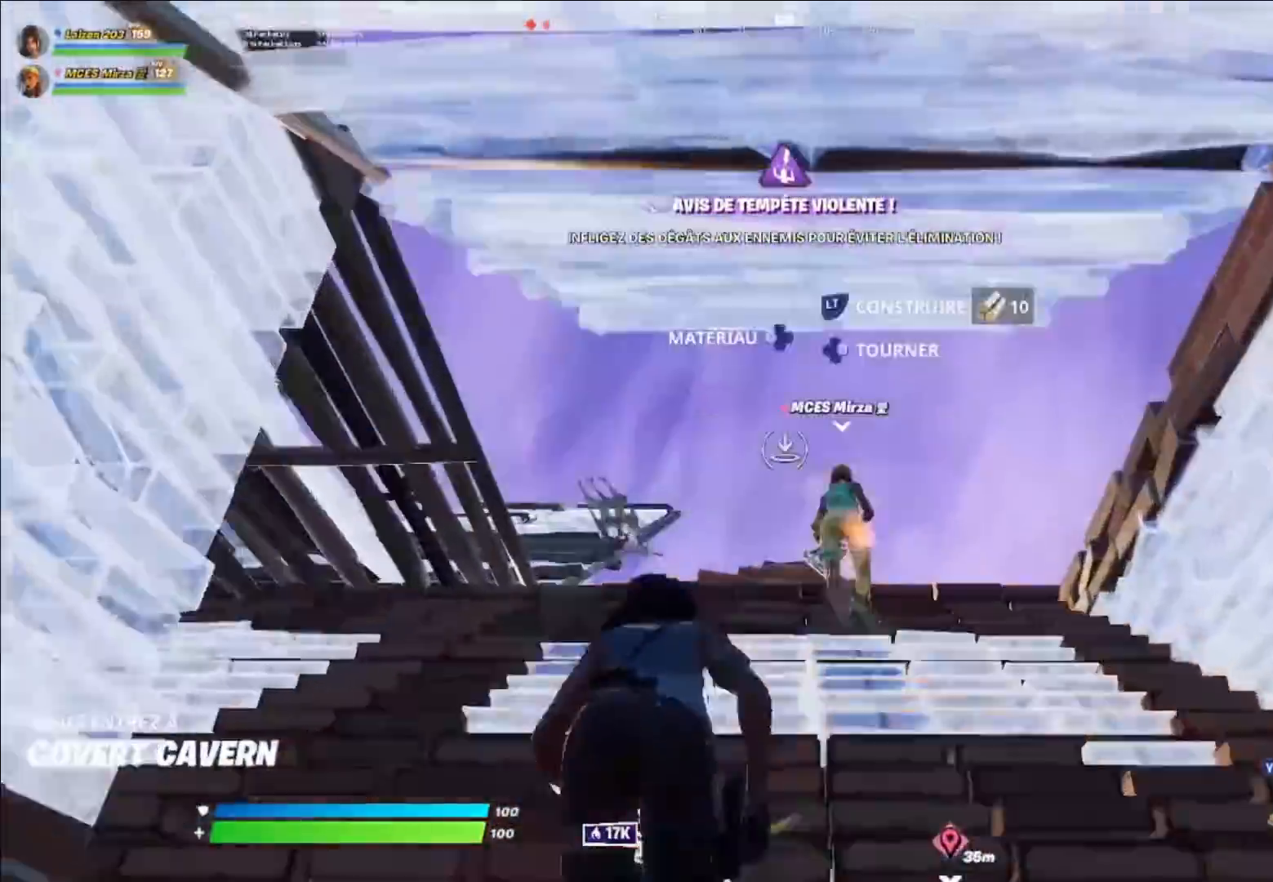
{"buttons": [], "left_stick": "up-right", "right_stick": "down-left", "events": [[40, "Y", "down"], [80, "left_stick", "up-right"], [120, "L2", "up"], [160, "Y", "up"], [240, "right_stick", "down-left"], [320, "right_stick", "center"], [480, "right_stick", "down-left"]]}
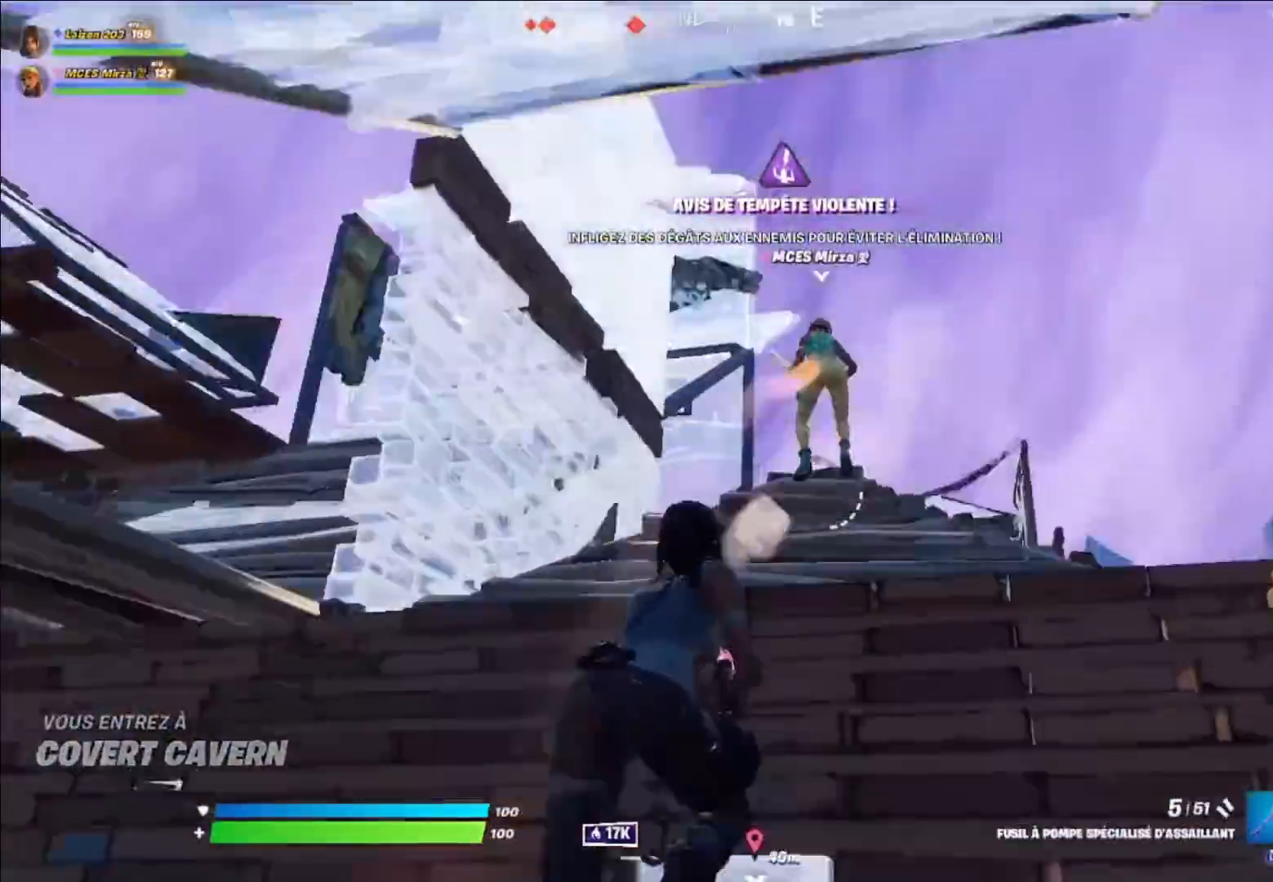
{"buttons": ["DPAD_LEFT"], "left_stick": "up", "right_stick": "center", "events": [[80, "right_stick", "center"], [320, "Y", "down"], [360, "left_stick", "up"], [440, "Y", "up"], [520, "DPAD_LEFT", "down"]]}
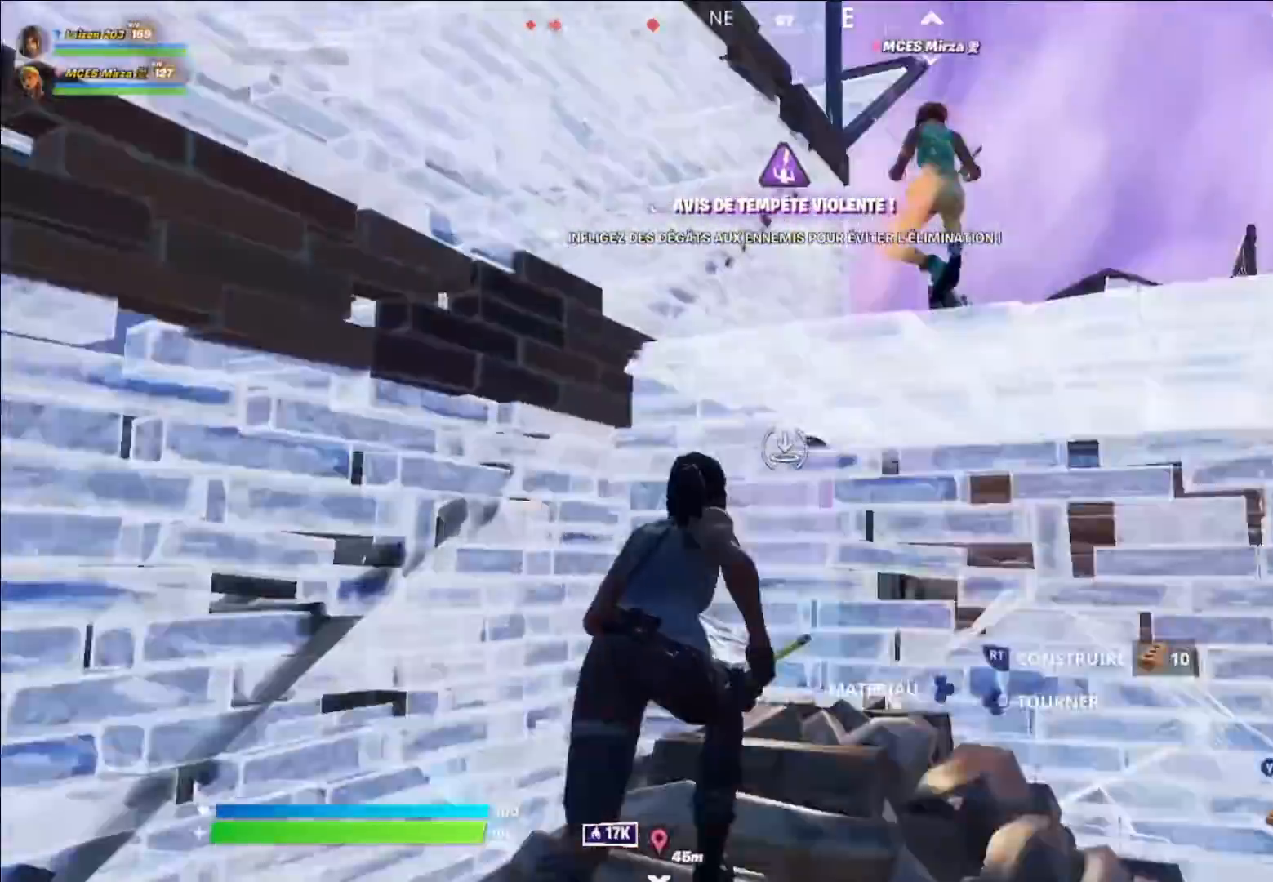
{"buttons": ["R1"], "left_stick": "up", "right_stick": "down", "events": [[80, "DPAD_LEFT", "up"], [120, "A", "down"], [280, "A", "up"], [320, "right_stick", "down-right"], [440, "R1", "down"], [440, "right_stick", "down"]]}
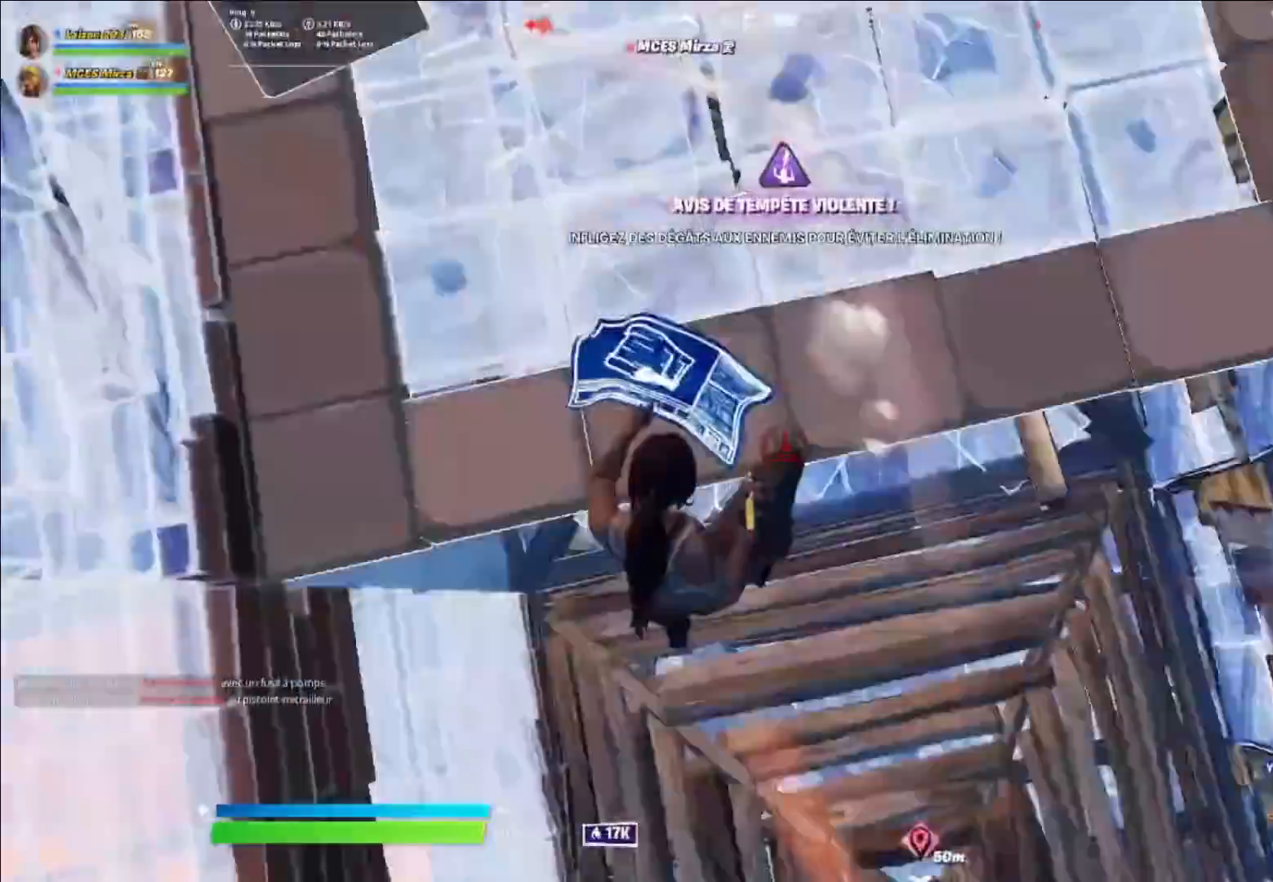
{"buttons": ["B", "R2"], "left_stick": "up-left", "right_stick": "down-right", "events": [[40, "left_stick", "up-left"], [80, "R1", "up"], [80, "right_stick", "center"], [120, "L2", "down"], [160, "right_stick", "up"], [200, "L2", "up"], [280, "Y", "down"], [320, "right_stick", "center"], [360, "Y", "up"], [400, "right_stick", "down"], [440, "B", "down"], [480, "R2", "down"], [520, "right_stick", "down-right"]]}
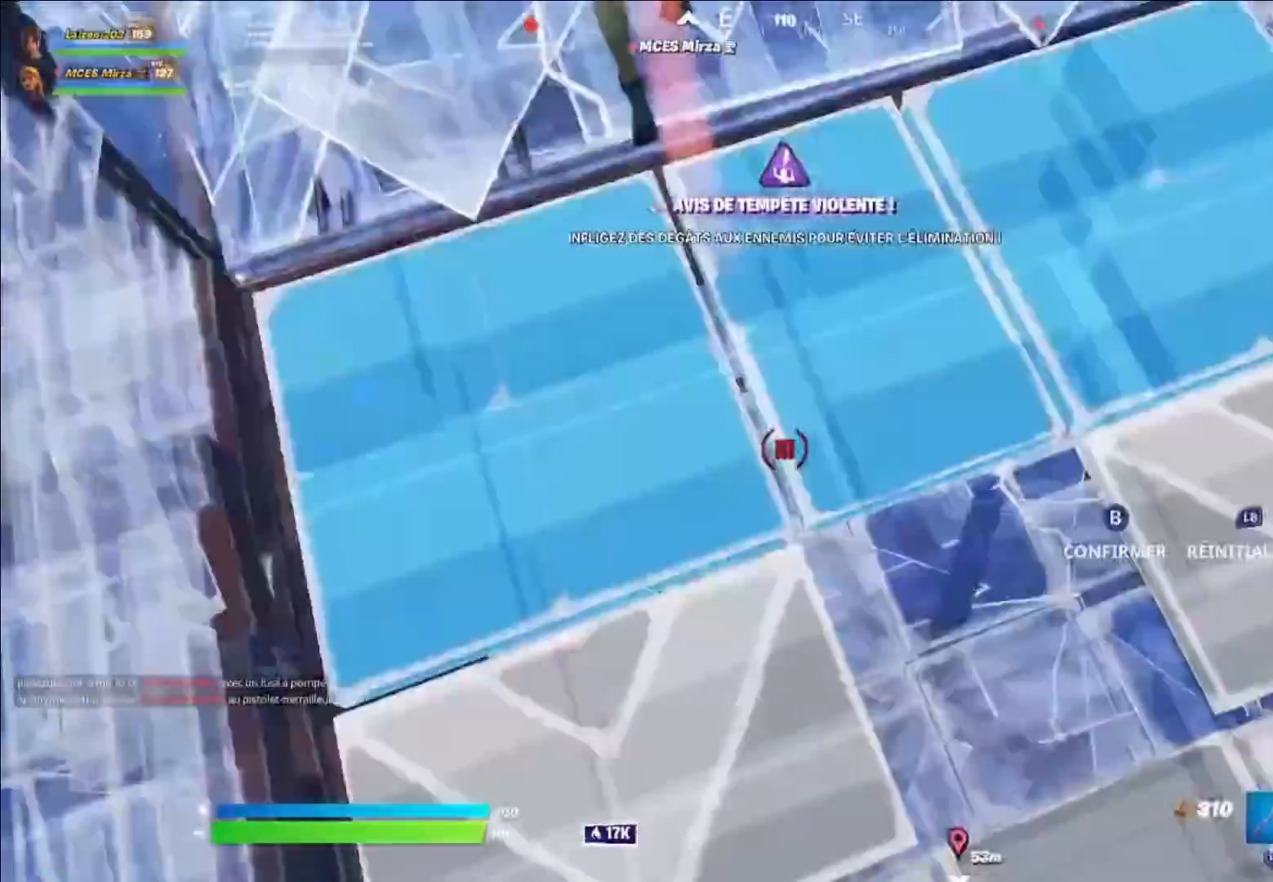
{"buttons": [], "left_stick": "left", "right_stick": "center", "events": [[40, "B", "up"], [40, "right_stick", "right"], [120, "right_stick", "up-left"], [160, "R2", "up"], [240, "right_stick", "up-right"], [280, "left_stick", "left"], [320, "Y", "down"], [400, "Y", "up"], [400, "right_stick", "center"]]}
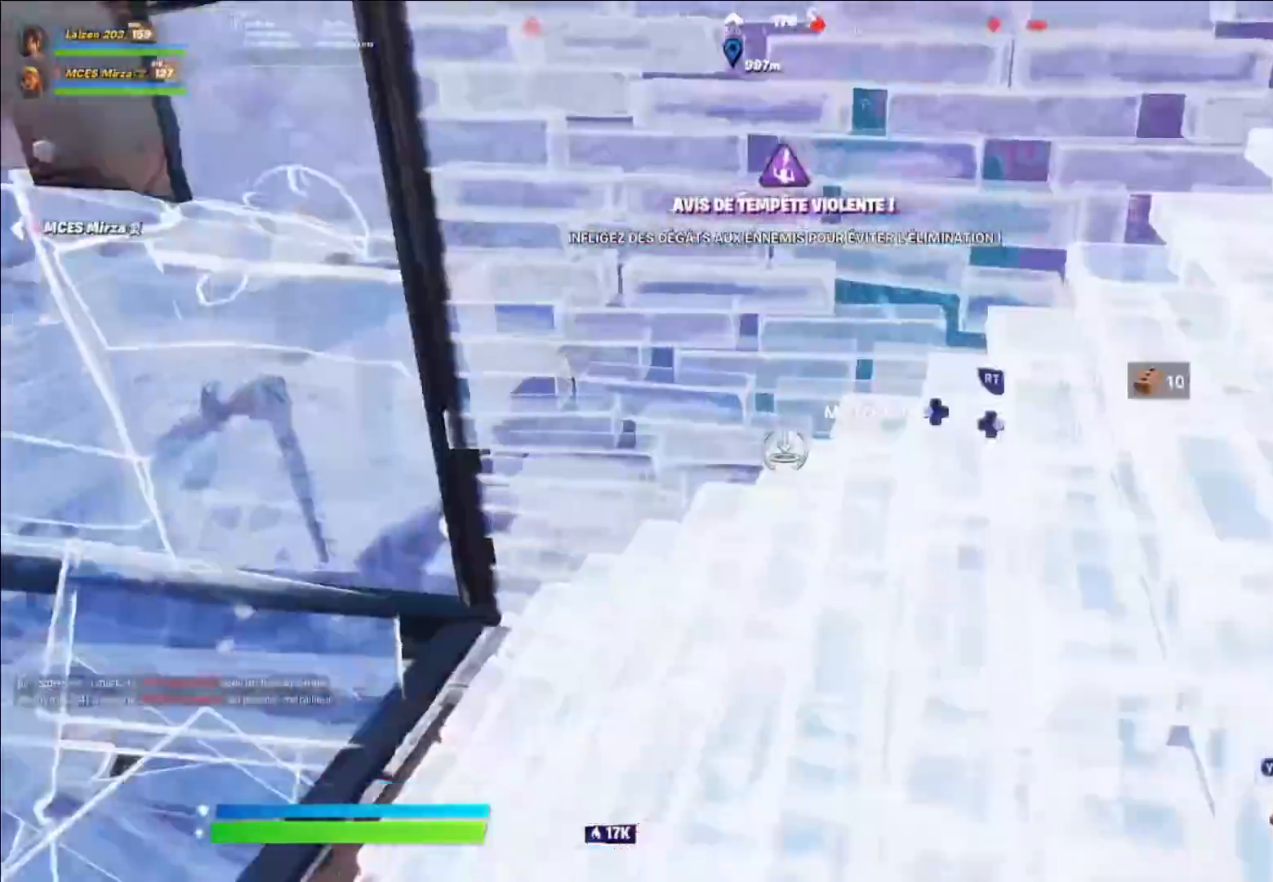
{"buttons": [], "left_stick": "right", "right_stick": "center", "events": [[40, "R2", "down"], [40, "right_stick", "right"], [160, "right_stick", "left"], [200, "Y", "down"], [240, "R2", "up"], [280, "Y", "up"], [360, "left_stick", "right"], [400, "R3", "down"], [400, "right_stick", "center"], [480, "R3", "up"]]}
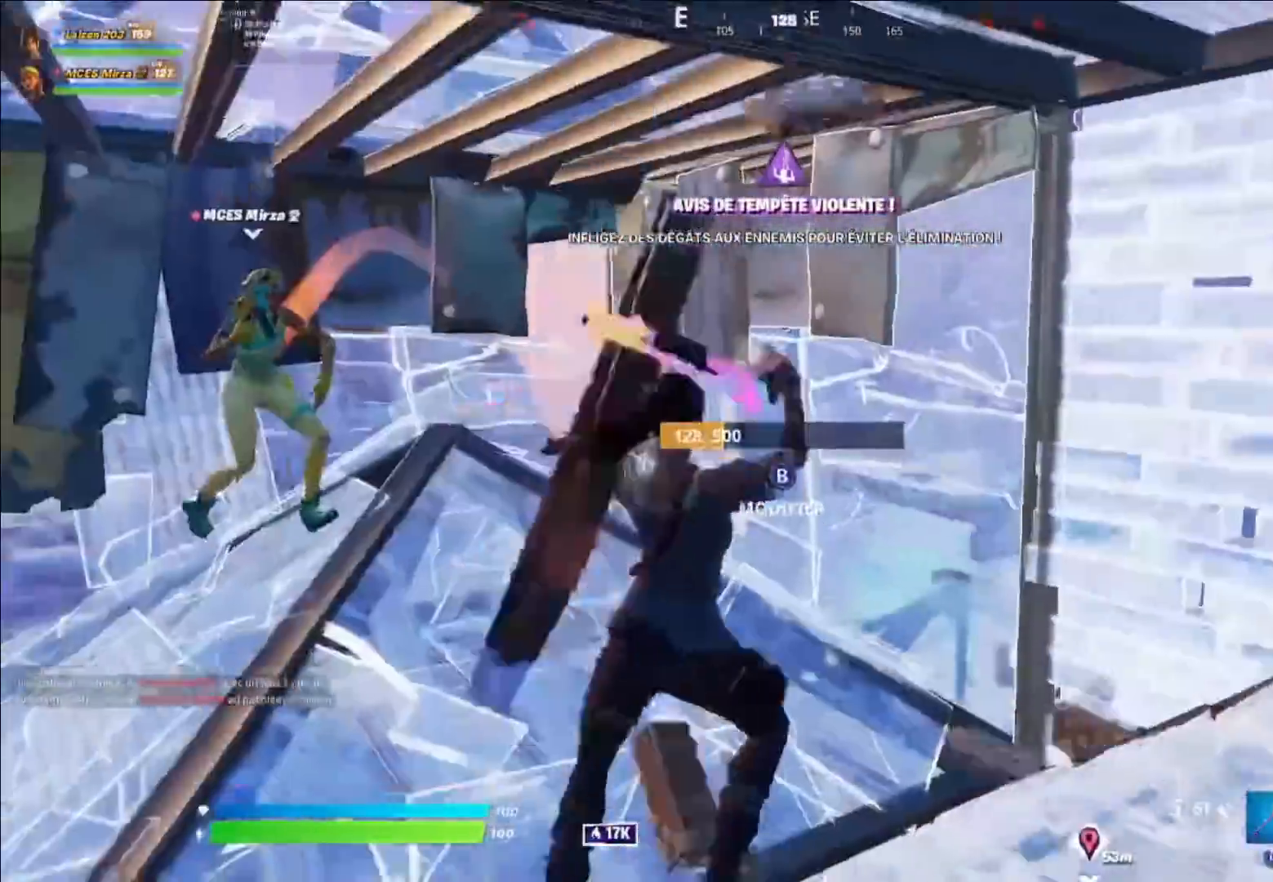
{"buttons": ["A"], "left_stick": "up-left", "right_stick": "center", "events": [[40, "left_stick", "up-right"], [120, "right_stick", "left"], [200, "right_stick", "center"], [440, "A", "down"], [480, "left_stick", "up-left"]]}
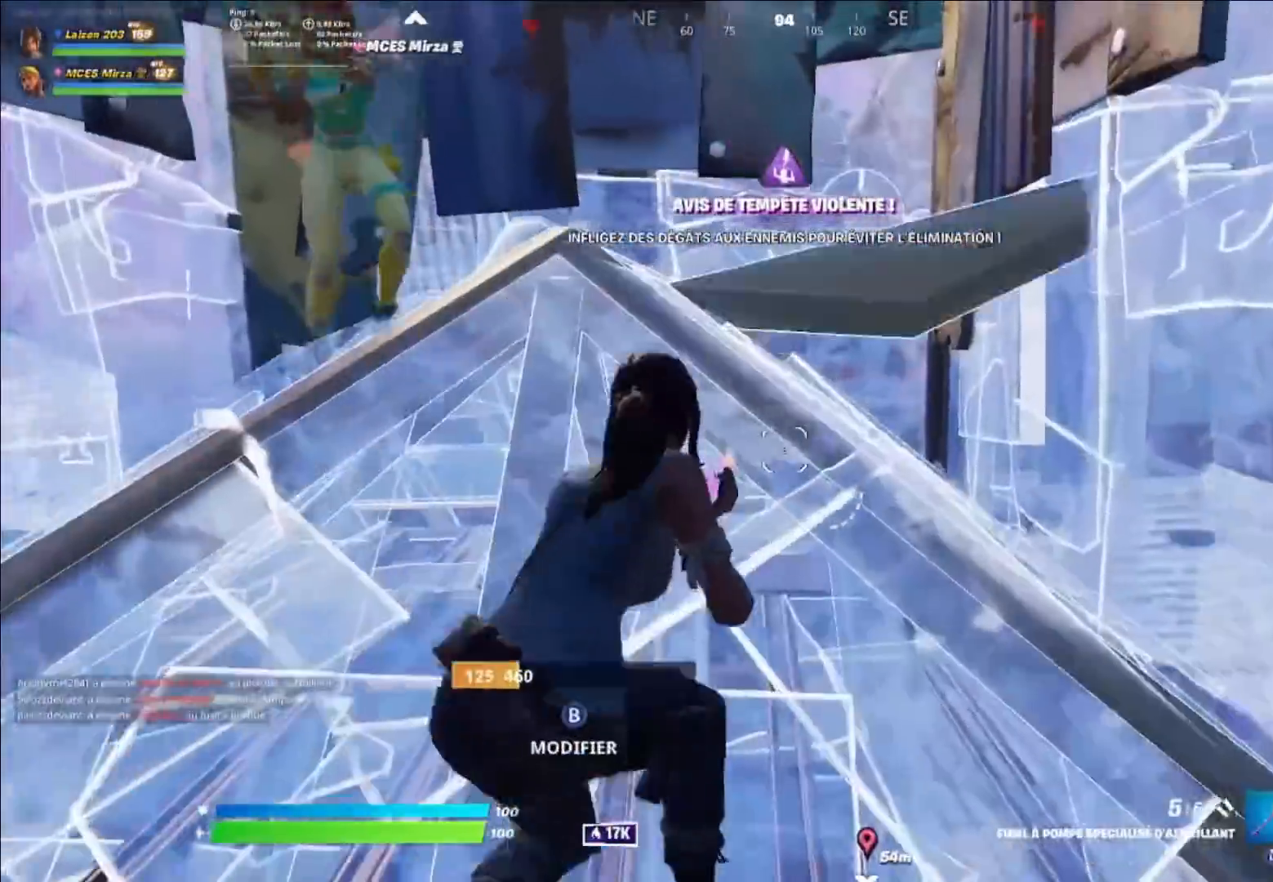
{"buttons": [], "left_stick": "center", "right_stick": "center", "events": [[80, "A", "up"], [160, "R3", "down"], [160, "left_stick", "up-right"], [240, "left_stick", "right"], [280, "R3", "up"], [280, "right_stick", "left"], [440, "left_stick", "center"], [440, "right_stick", "center"]]}
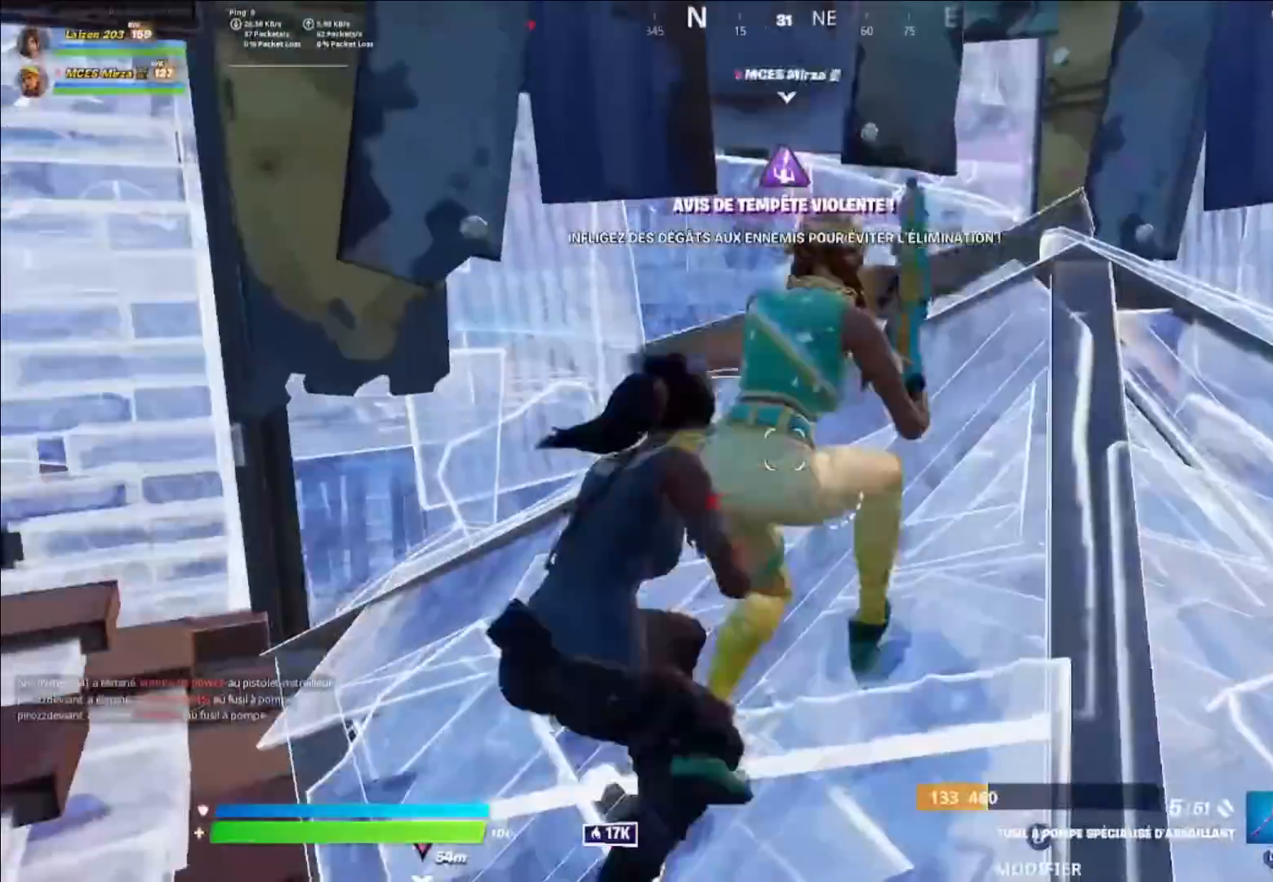
{"buttons": [], "left_stick": "center", "right_stick": "center", "events": [[160, "left_stick", "up-right"], [280, "left_stick", "center"]]}
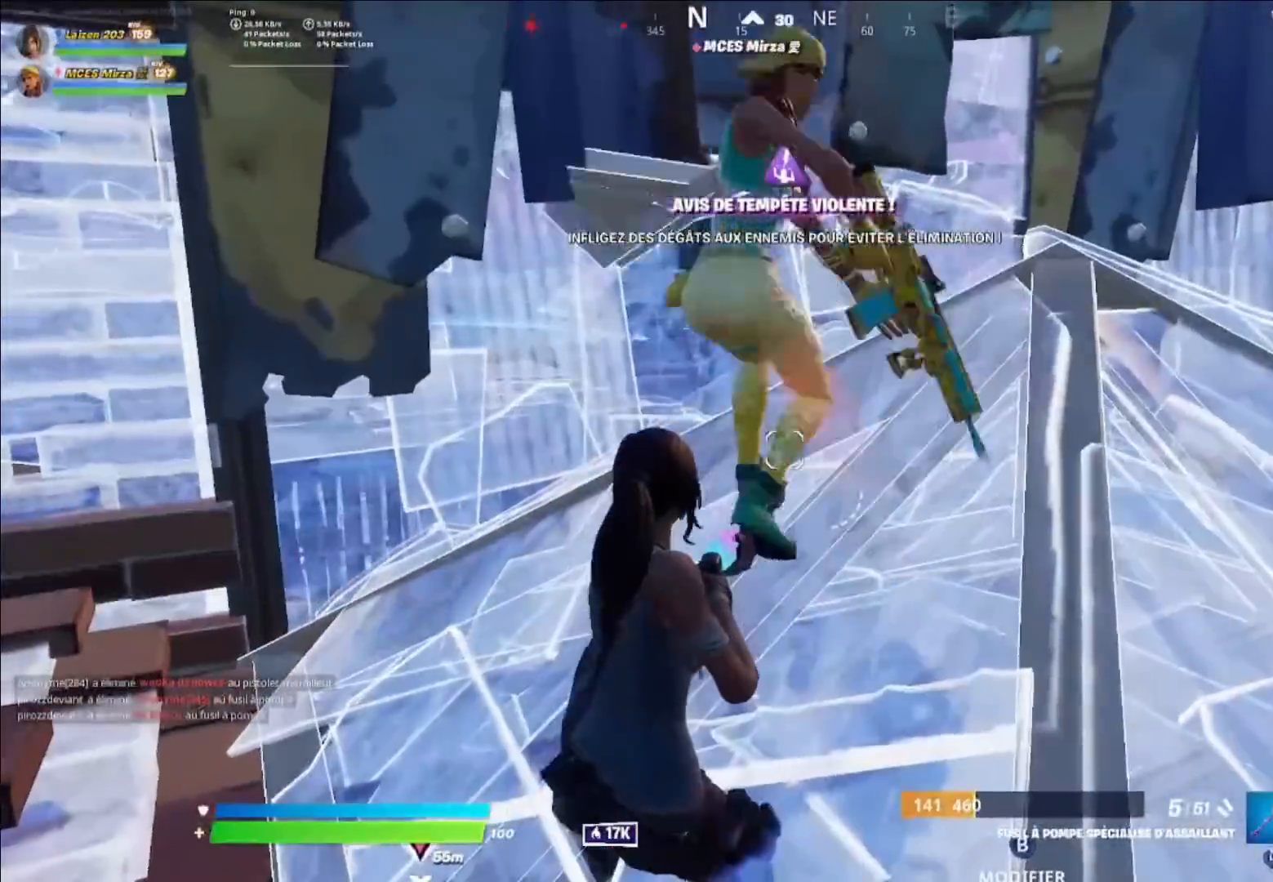
{"buttons": [], "left_stick": "right", "right_stick": "left", "events": [[80, "left_stick", "up-right"], [200, "left_stick", "up-left"], [320, "L3", "down"], [320, "right_stick", "left"], [400, "A", "down"], [400, "L3", "up"], [440, "R1", "down"], [480, "left_stick", "right"], [520, "A", "up"], [520, "R1", "up"]]}
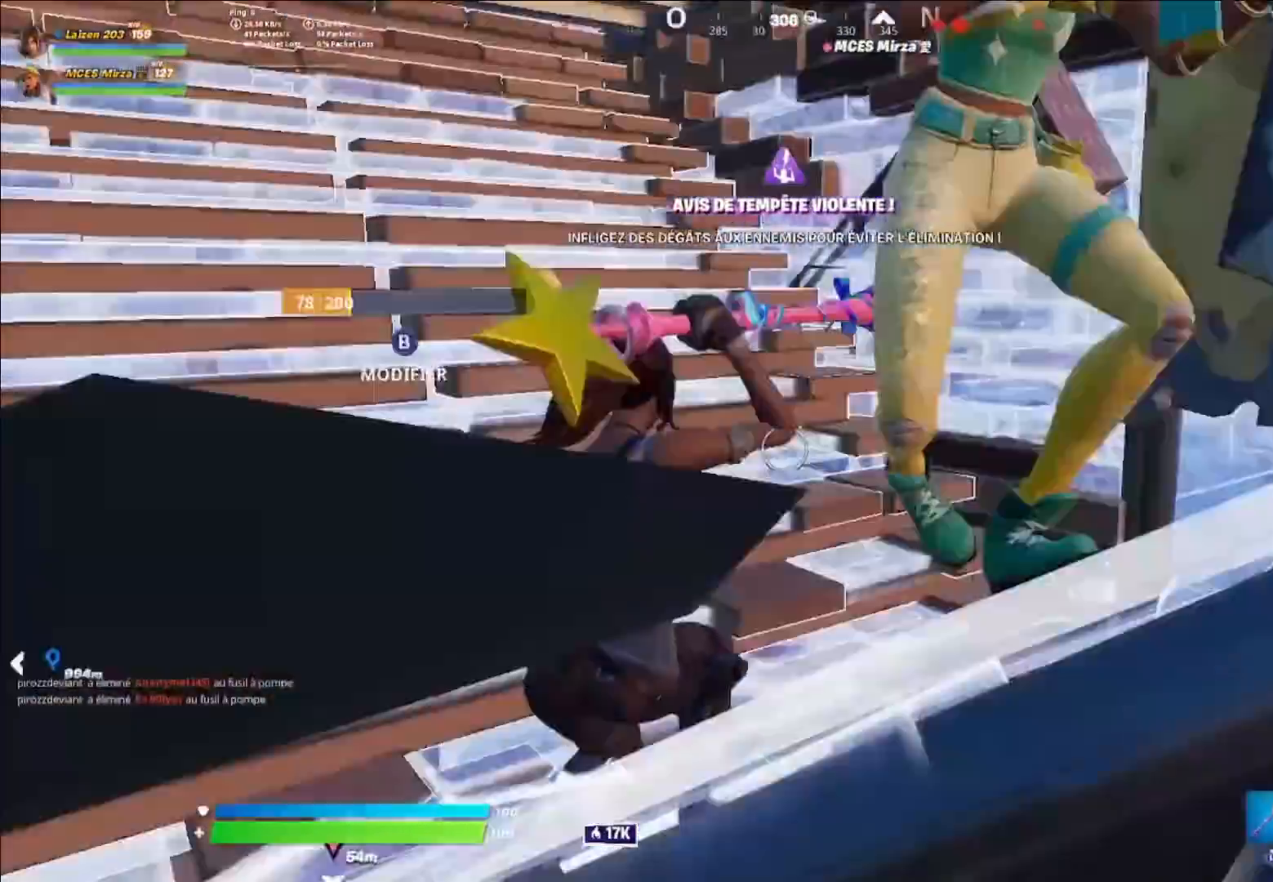
{"buttons": [], "left_stick": "center", "right_stick": "center", "events": [[120, "left_stick", "down-left"], [120, "right_stick", "center"], [160, "R3", "down"], [240, "R3", "up"], [280, "B", "down"], [280, "left_stick", "right"], [440, "B", "up"], [440, "left_stick", "center"]]}
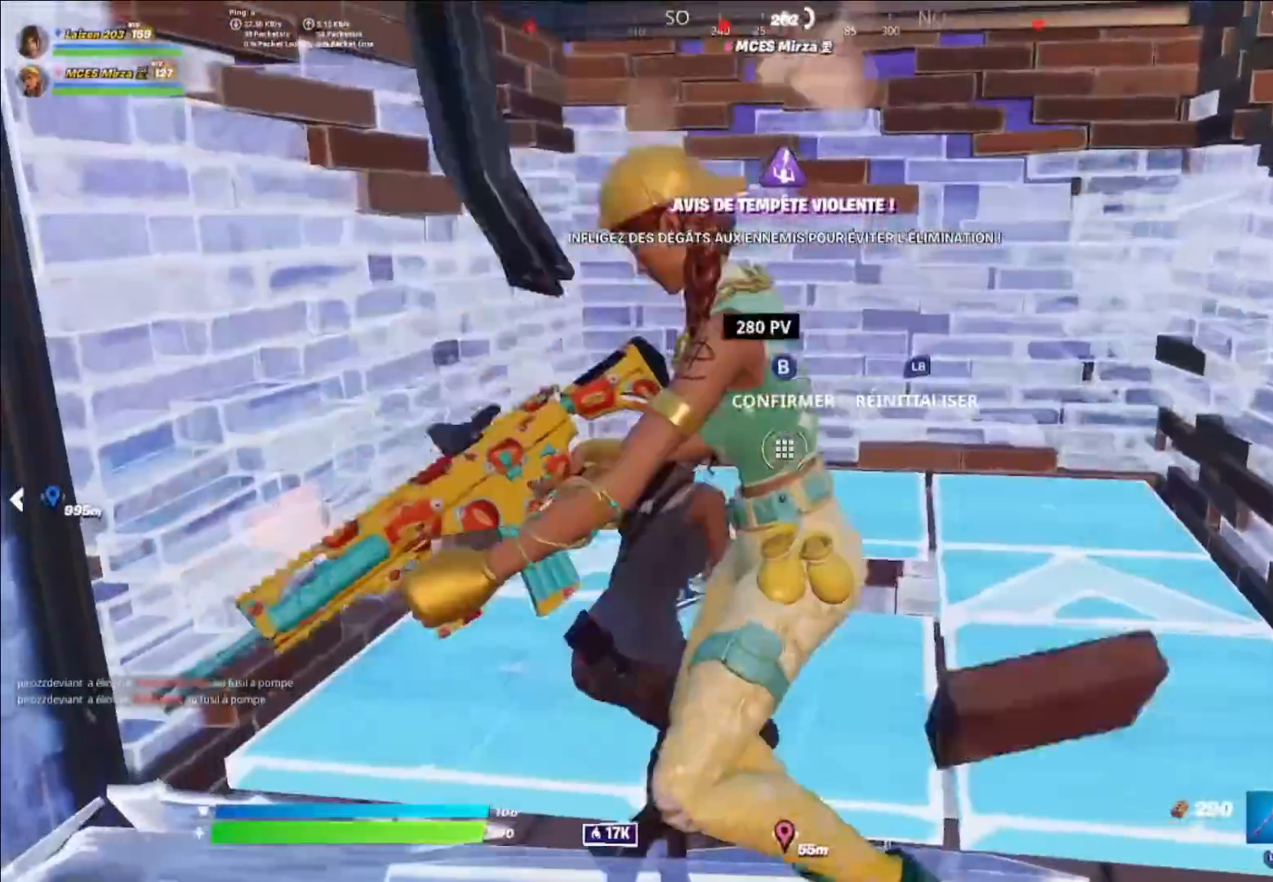
{"buttons": [], "left_stick": "center", "right_stick": "center", "events": [[200, "left_stick", "right"], [240, "right_stick", "left"], [320, "B", "down"], [400, "left_stick", "center"], [440, "B", "up"], [520, "right_stick", "center"]]}
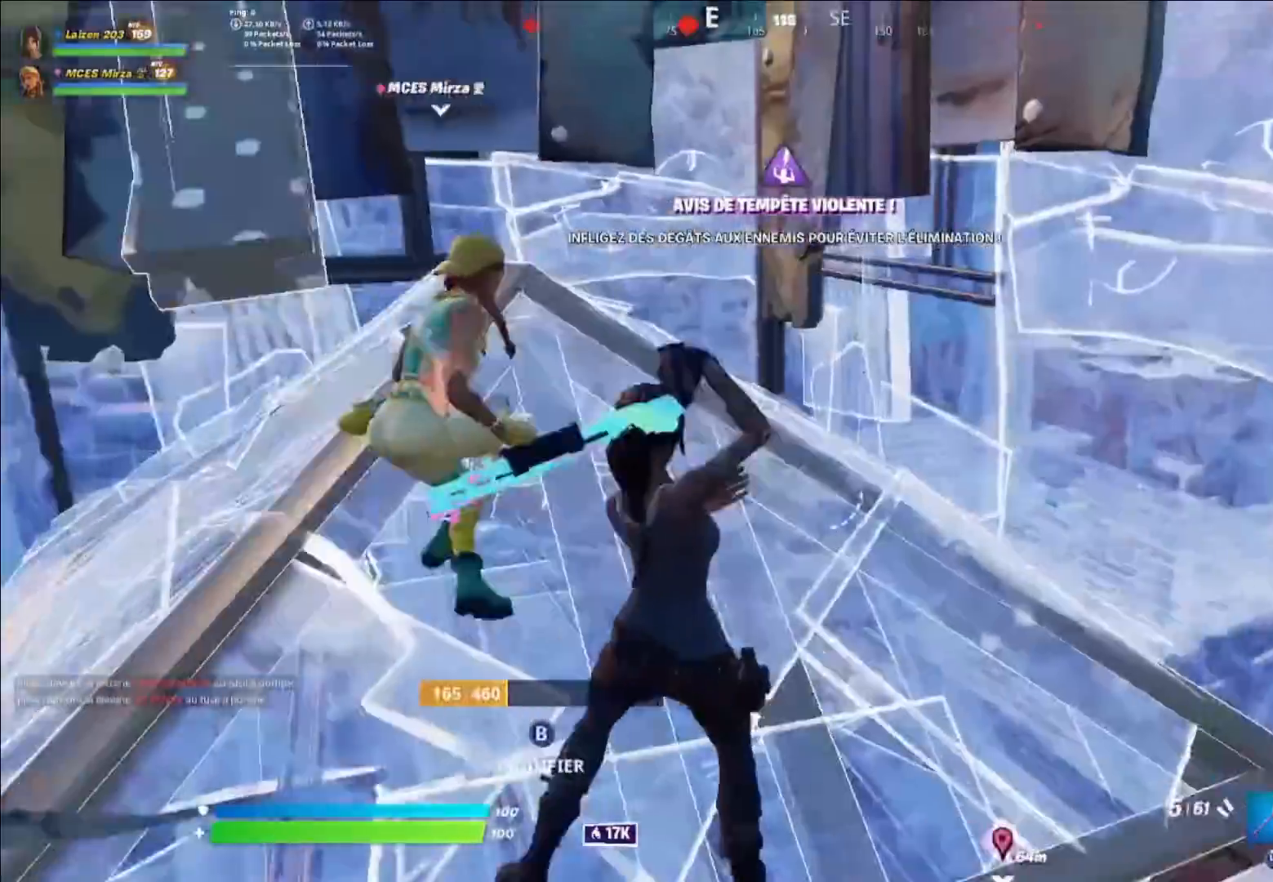
{"buttons": [], "left_stick": "left", "right_stick": "center", "events": [[40, "left_stick", "right"], [280, "left_stick", "left"], [400, "L1", "down"], [480, "L1", "up"]]}
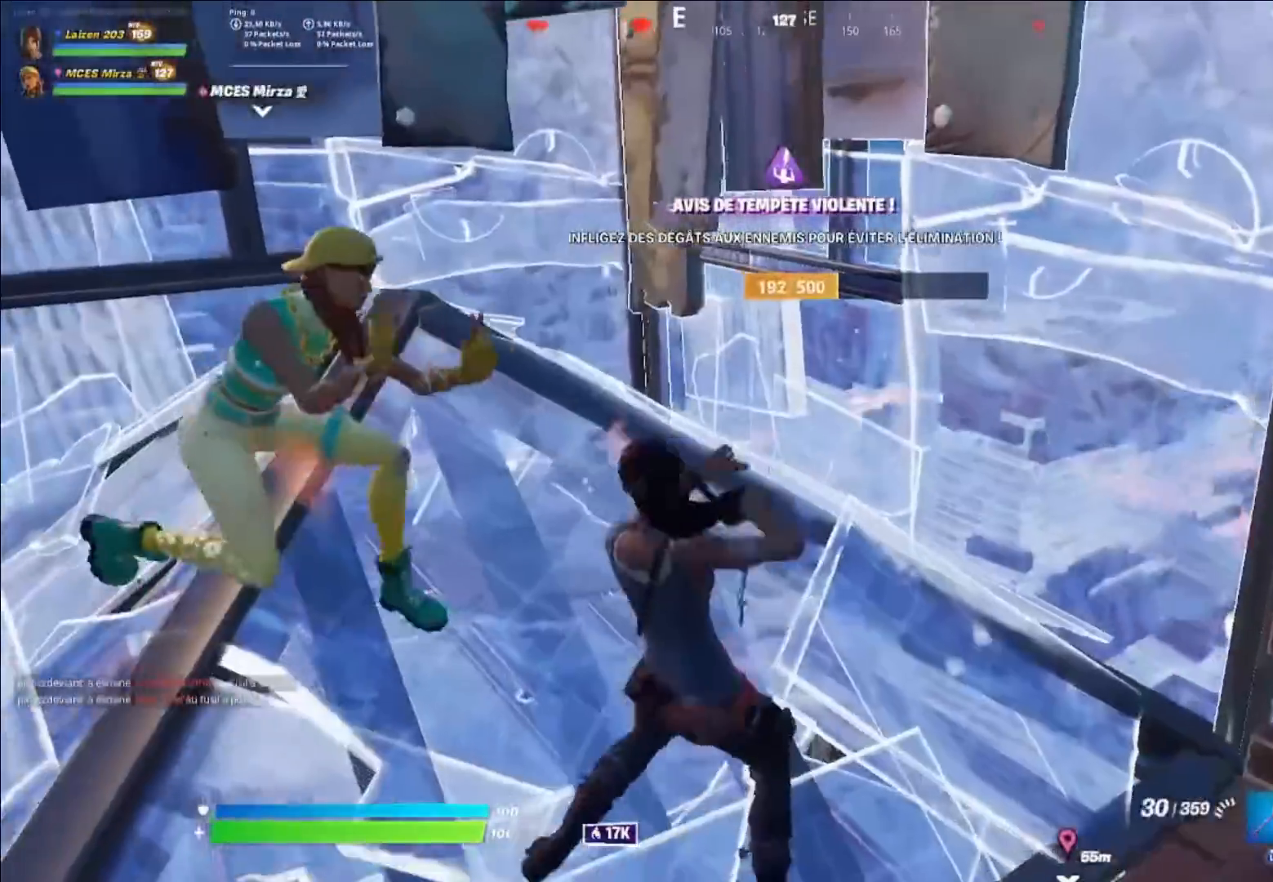
{"buttons": [], "left_stick": "center", "right_stick": "center", "events": [[40, "left_stick", "up-right"], [120, "left_stick", "right"], [160, "R1", "down"], [240, "R1", "up"], [240, "left_stick", "center"], [320, "R1", "down"], [400, "R1", "up"]]}
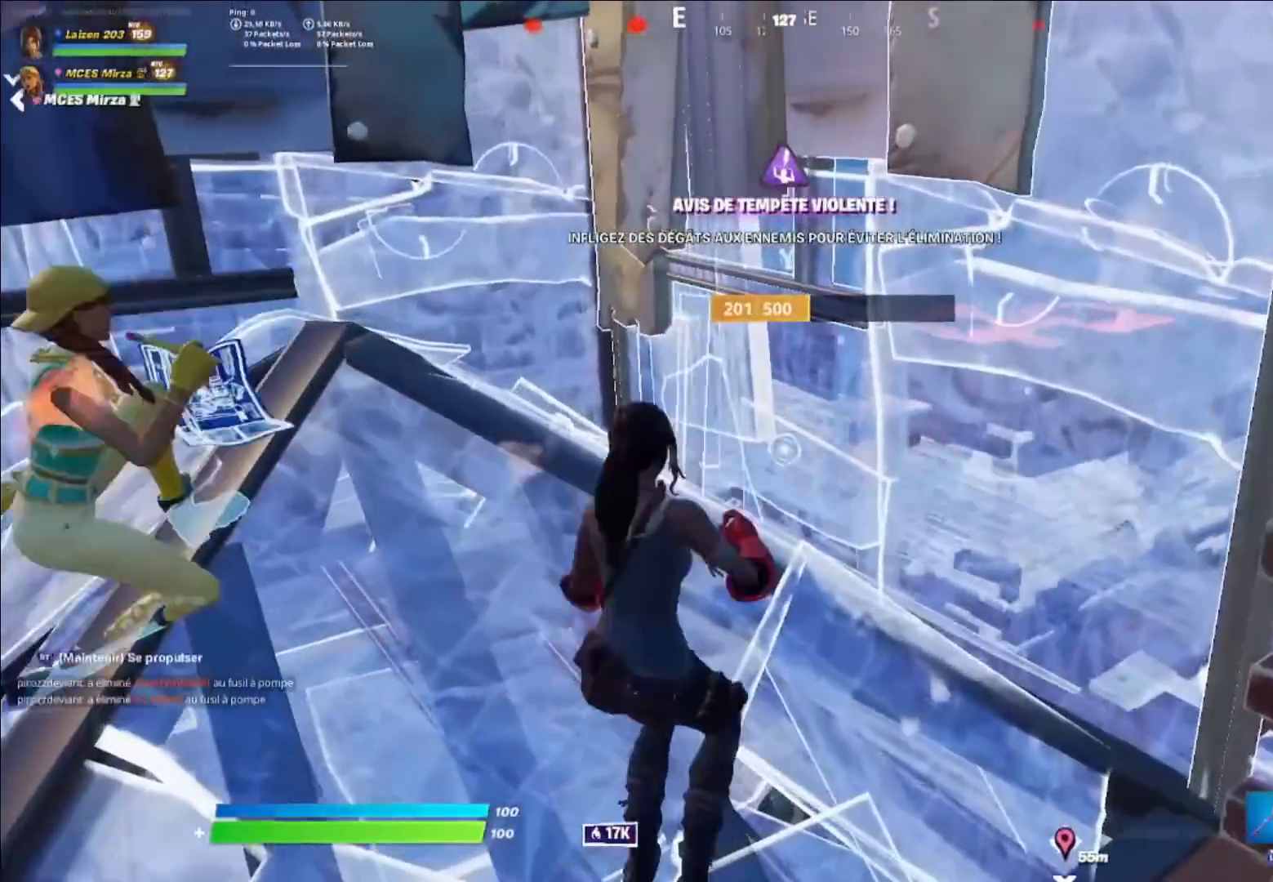
{"buttons": [], "left_stick": "up", "right_stick": "center", "events": [[280, "left_stick", "up-left"], [400, "left_stick", "up"]]}
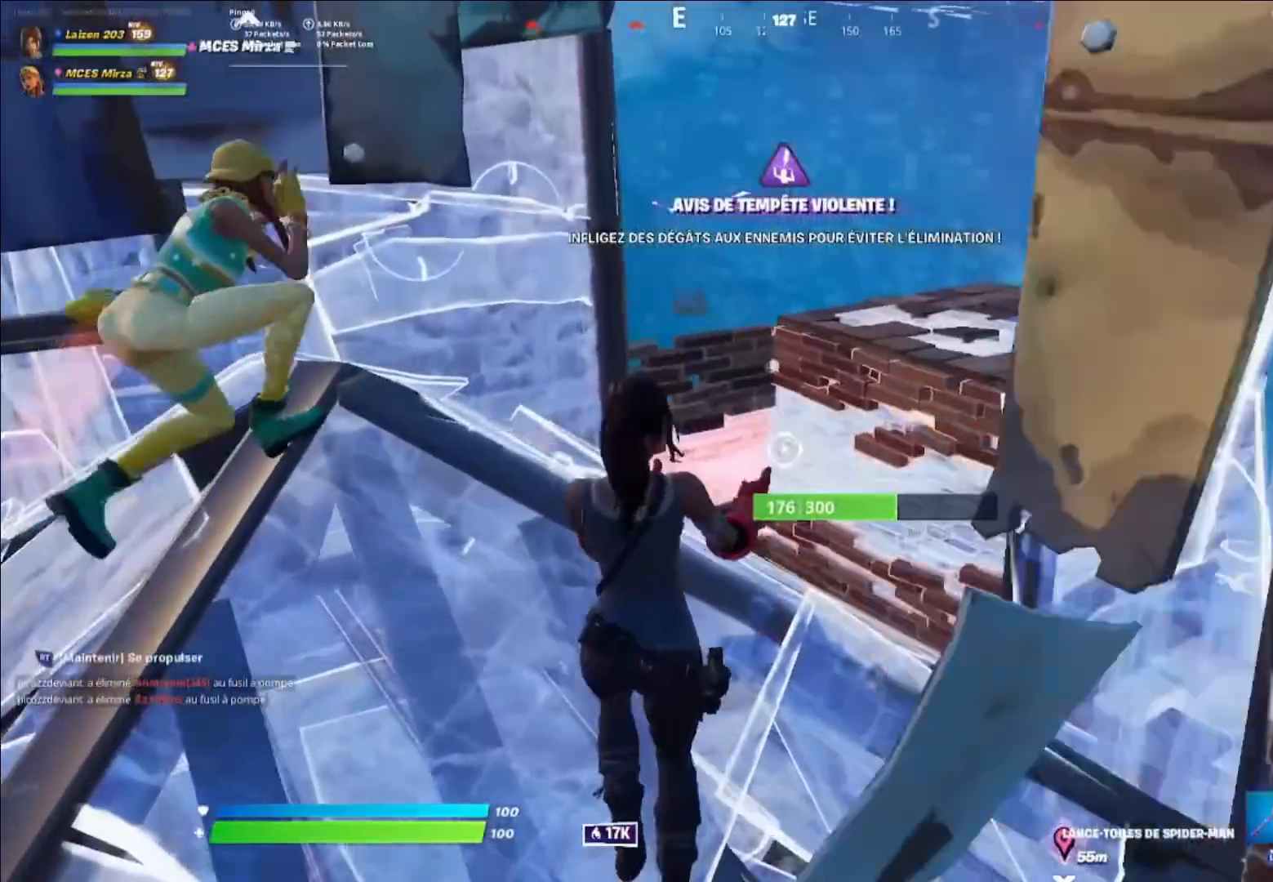
{"buttons": [], "left_stick": "up-right", "right_stick": "up", "events": [[120, "left_stick", "up-right"], [480, "right_stick", "up"]]}
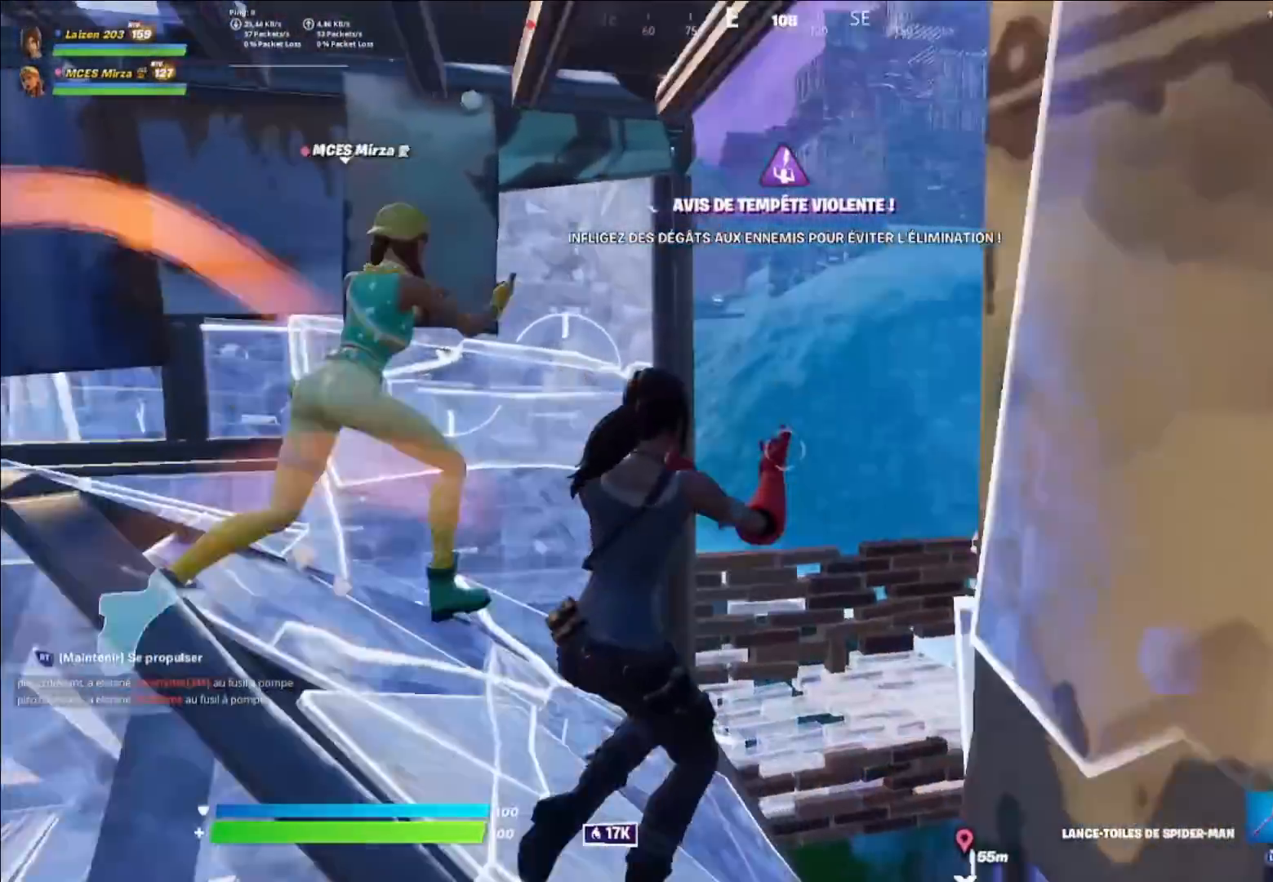
{"buttons": [], "left_stick": "right", "right_stick": "up-left", "events": [[160, "right_stick", "center"], [200, "A", "down"], [240, "left_stick", "right"], [360, "A", "up"], [480, "right_stick", "up-left"]]}
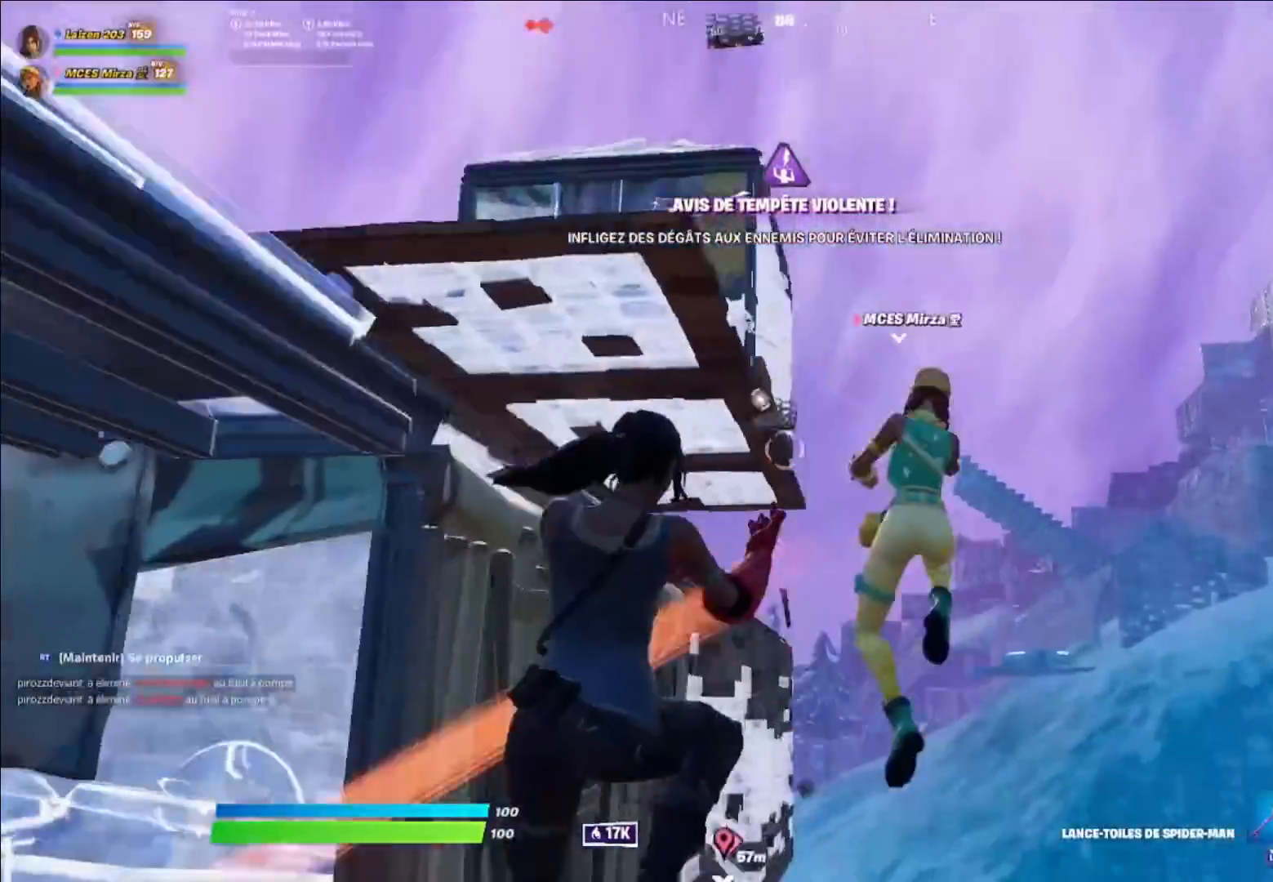
{"buttons": ["R2"], "left_stick": "up-right", "right_stick": "center", "events": [[120, "R2", "down"], [160, "right_stick", "center"], [320, "right_stick", "down"], [440, "left_stick", "up-right"], [440, "right_stick", "center"]]}
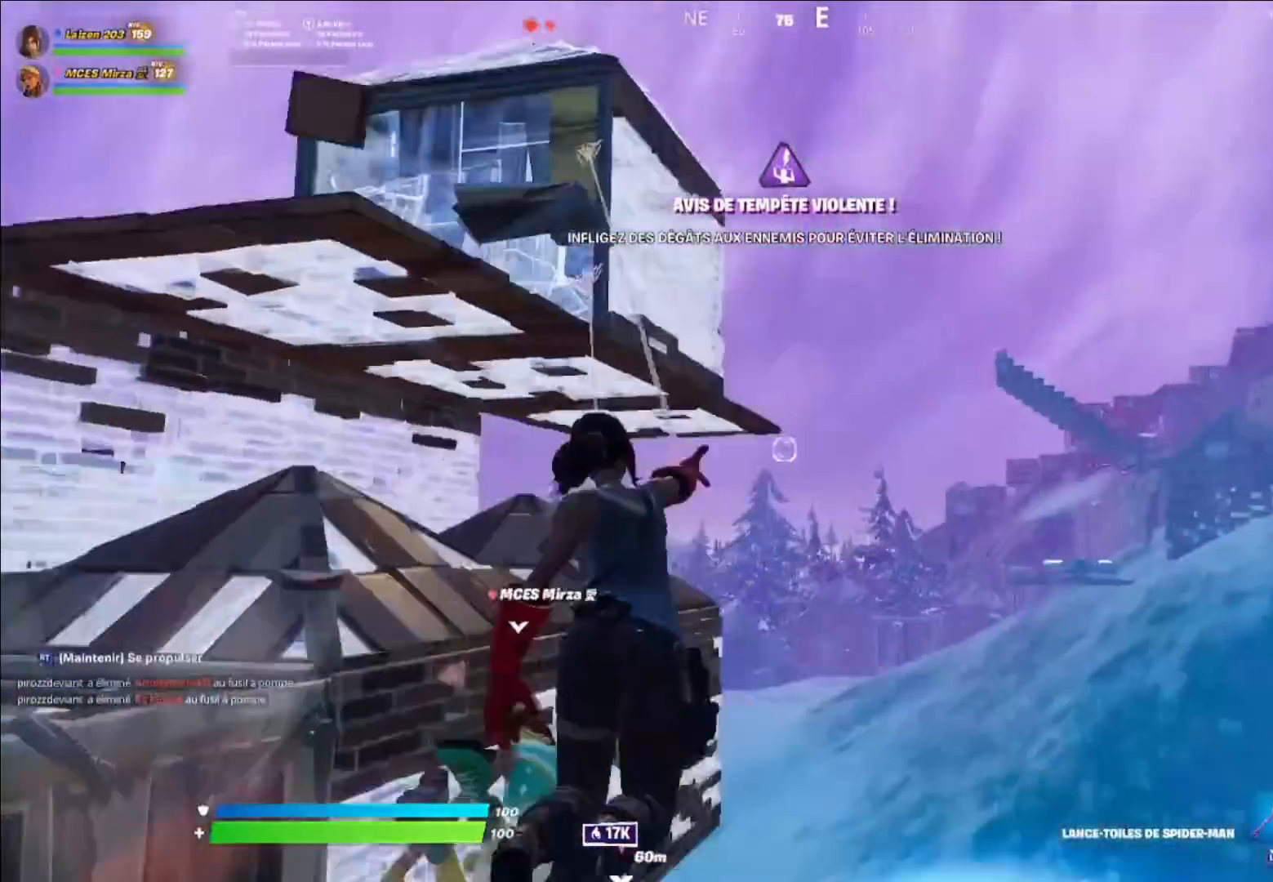
{"buttons": ["R2"], "left_stick": "up", "right_stick": "center", "events": [[360, "left_stick", "up"]]}
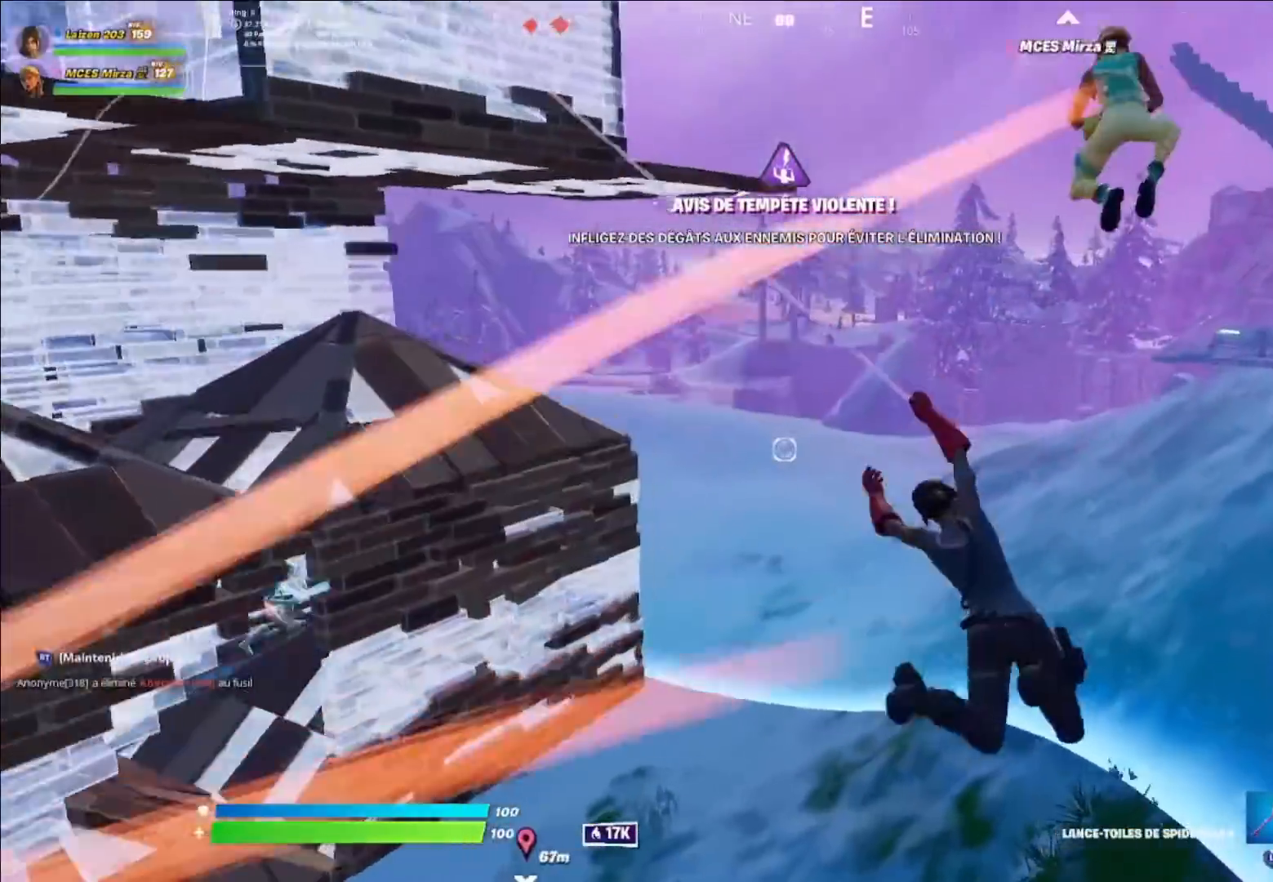
{"buttons": [], "left_stick": "down-left", "right_stick": "down-left", "events": [[40, "R2", "up"], [280, "left_stick", "center"], [360, "left_stick", "left"], [440, "left_stick", "center"], [520, "left_stick", "down-left"], [520, "right_stick", "down-left"]]}
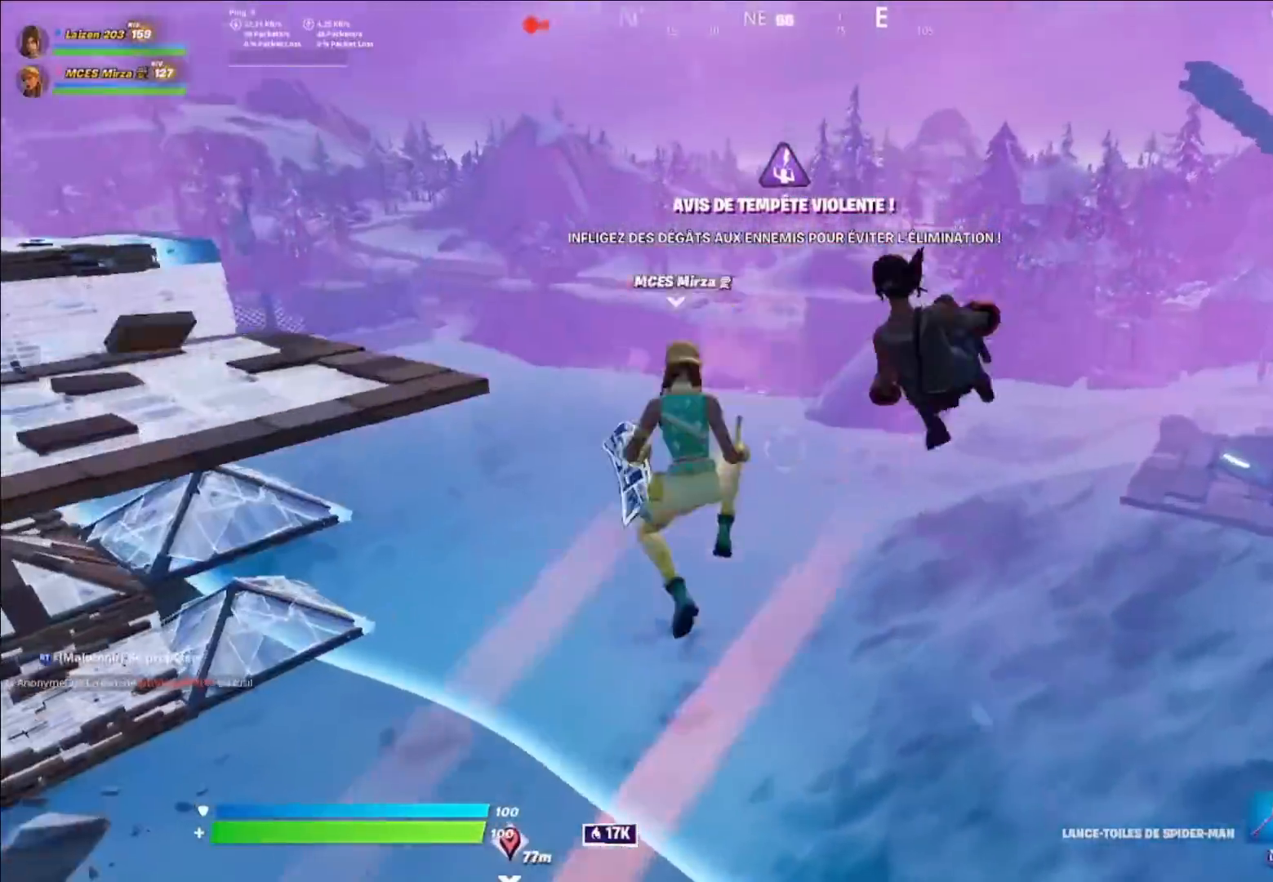
{"buttons": [], "left_stick": "center", "right_stick": "center", "events": [[160, "left_stick", "left"], [240, "right_stick", "center"], [400, "Y", "down"], [440, "left_stick", "center"], [480, "Y", "up"]]}